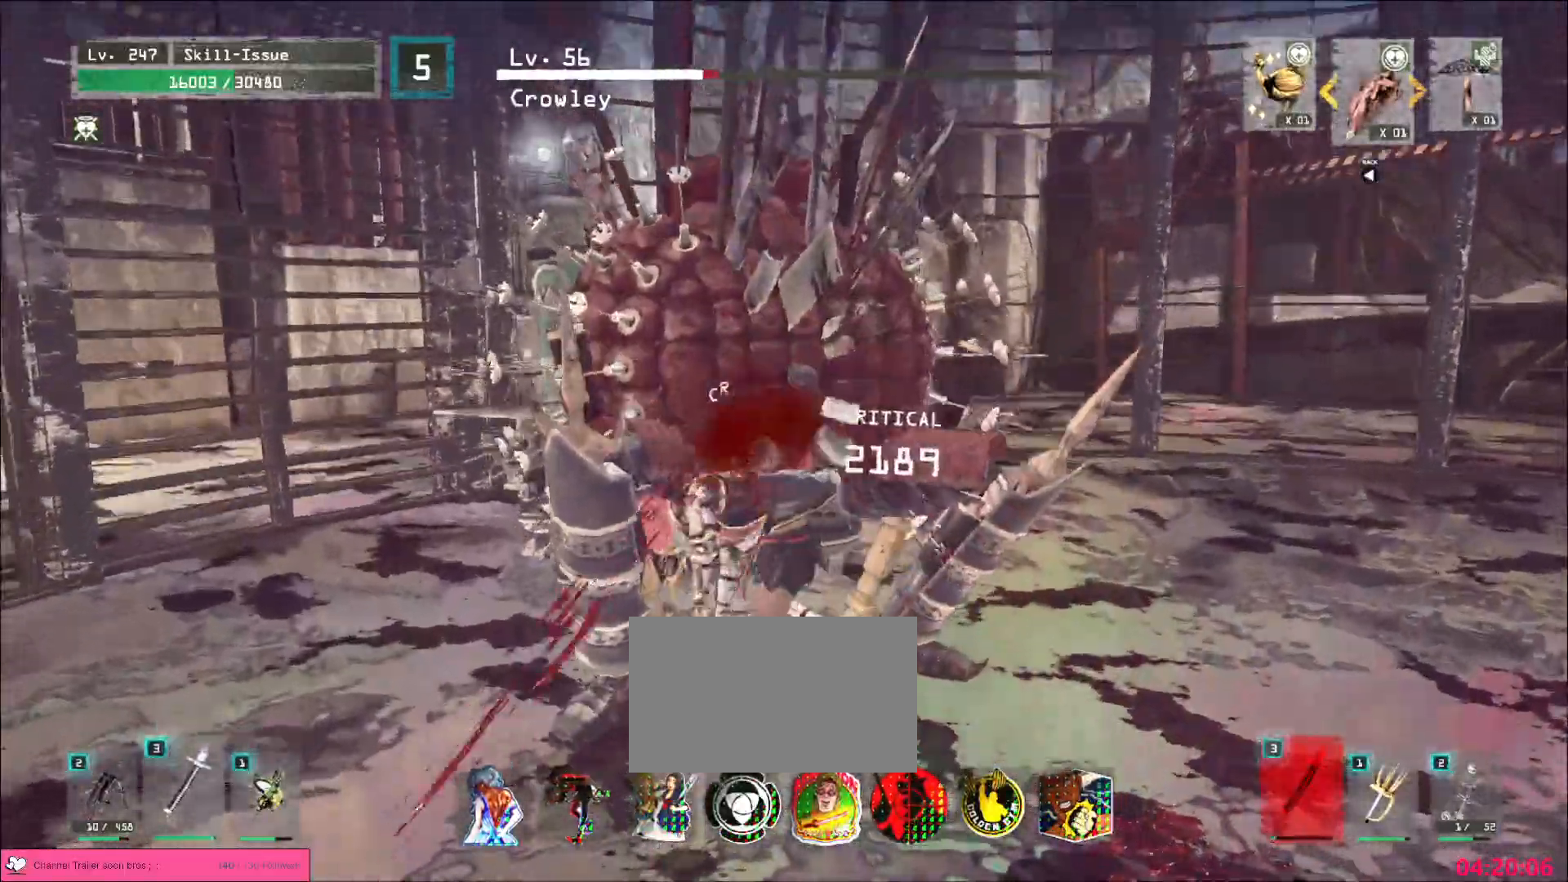
Gameplay with keyboard and mouse; each line is a JSON object with the keys and mouse buttons held at the frame after it. "events" lists presses ("down") and releases ("up") of "1", "2", "3", "4", "5", "a", "alt", "b", "c", "ctrl", "d", "e", "f", "g", "q", "r", "s", "shift", "space", "t", "tab", "v", "w", "x", "z", "mouse_left", "mouse_wheel", "mouse_right", "mouse_mb4" and "mouse_mb5" between this image and that frame as [ms after this image, input, new state], when the widget could be followed in between. "mouse_left", "mouse_wheel", "mouse_right", "mouse_mb4", "mouse_mb5" = the "left", "wheel", "right", "mb4", "mb5" buttons of the "mouse" list. No other keys are recorded. "wheel" means that the mouse wheel is clicked or scrolled. Not read: mouse_move.
{"keys": [], "mouse": ["wheel"], "events": [[233, "mouse_wheel", "down"]]}
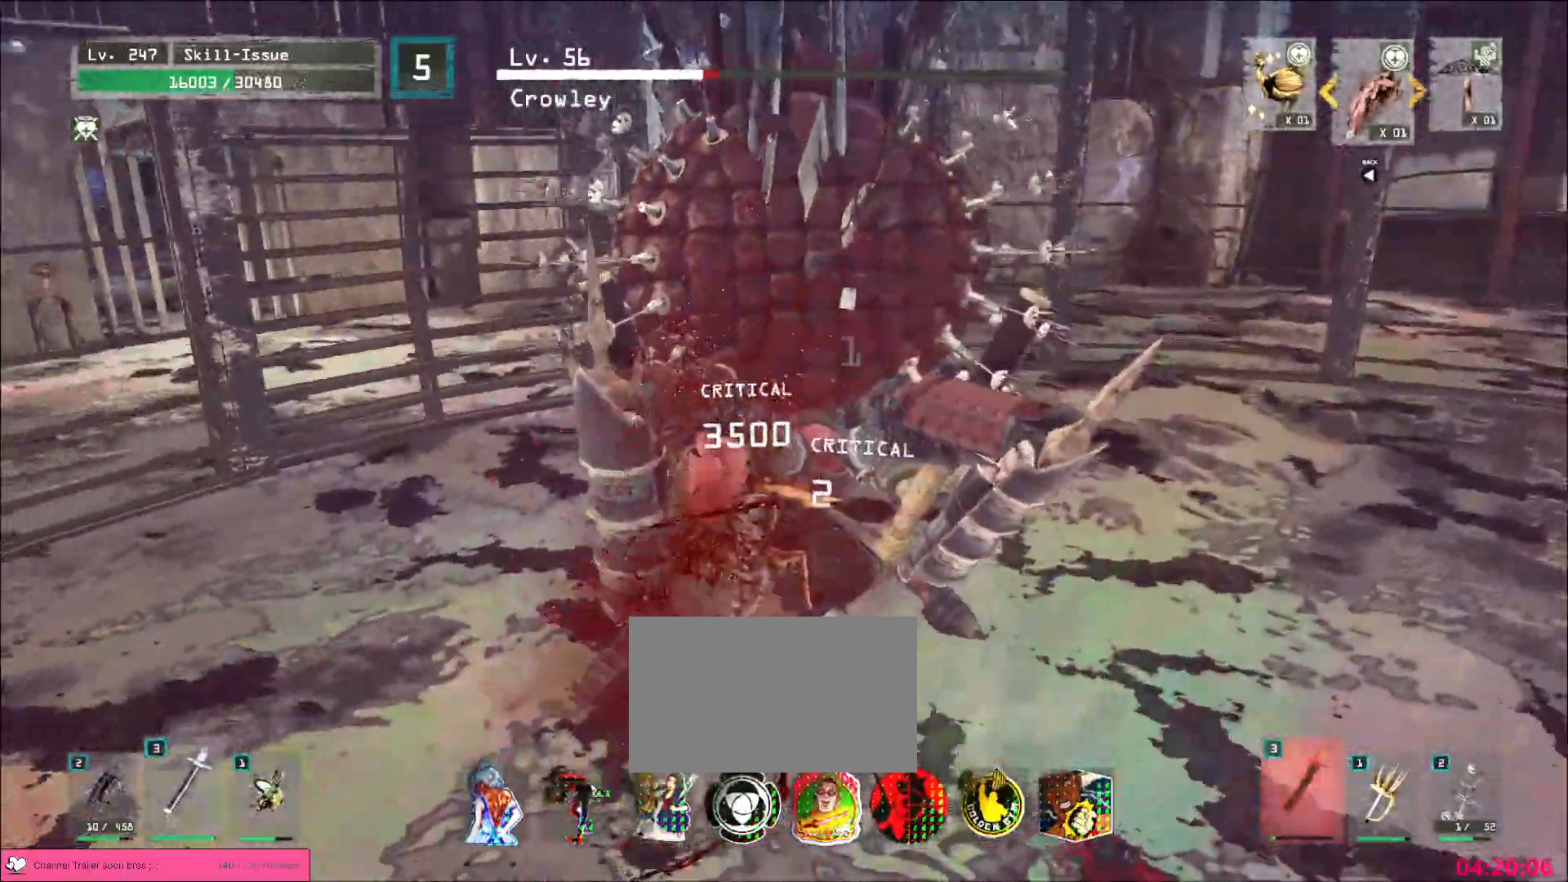
{"keys": ["ctrl", "s"], "mouse": [], "events": [[333, "mouse_wheel", "up"], [367, "s", "down"], [433, "ctrl", "down"]]}
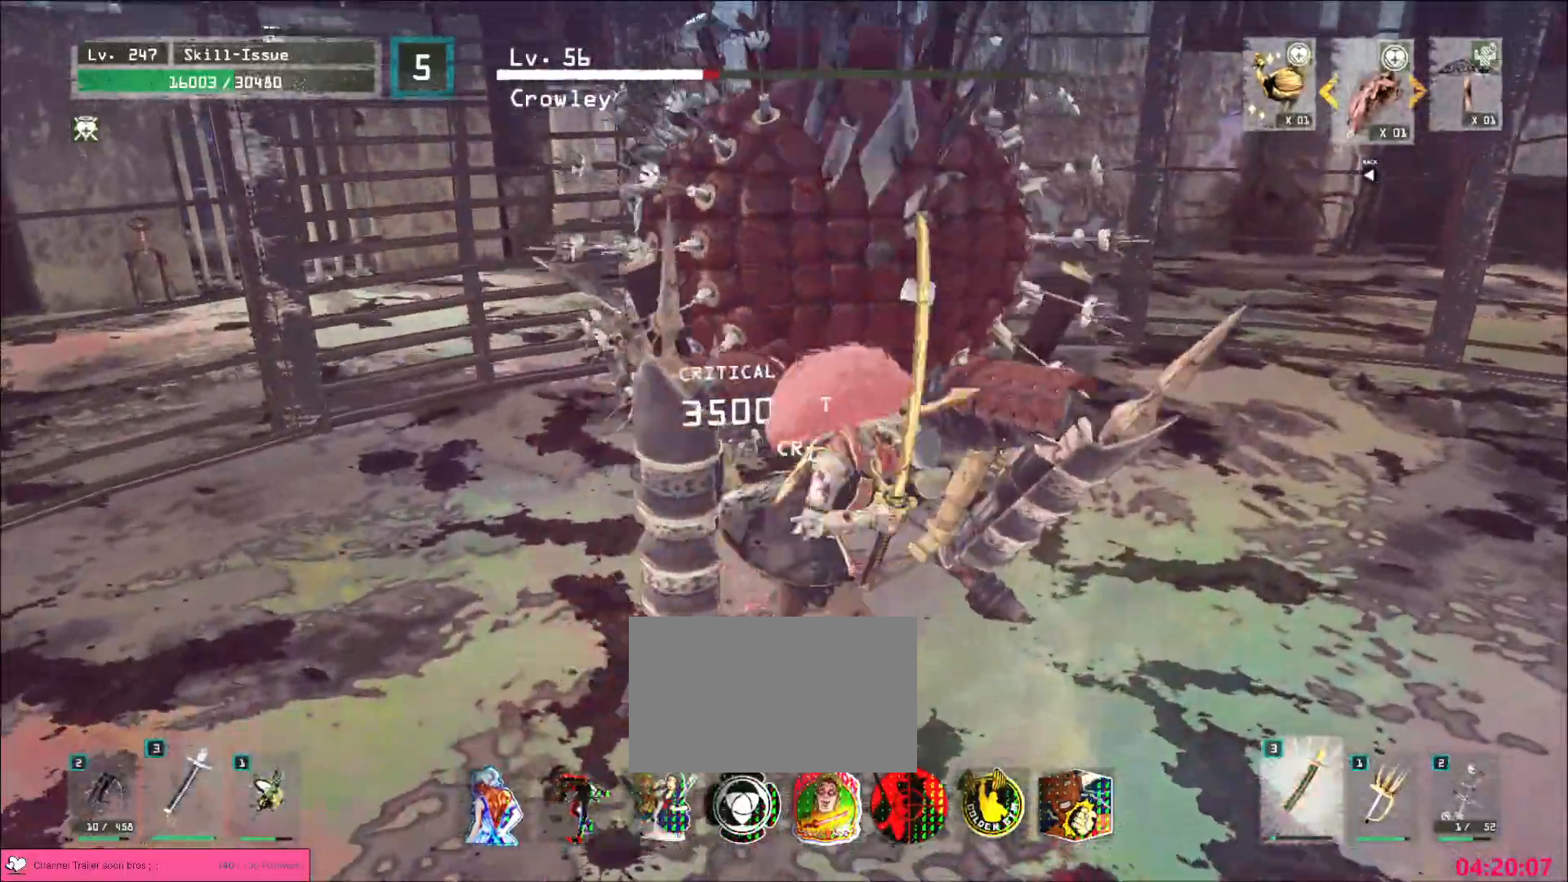
{"keys": [], "mouse": [], "events": [[50, "ctrl", "up"], [133, "s", "up"]]}
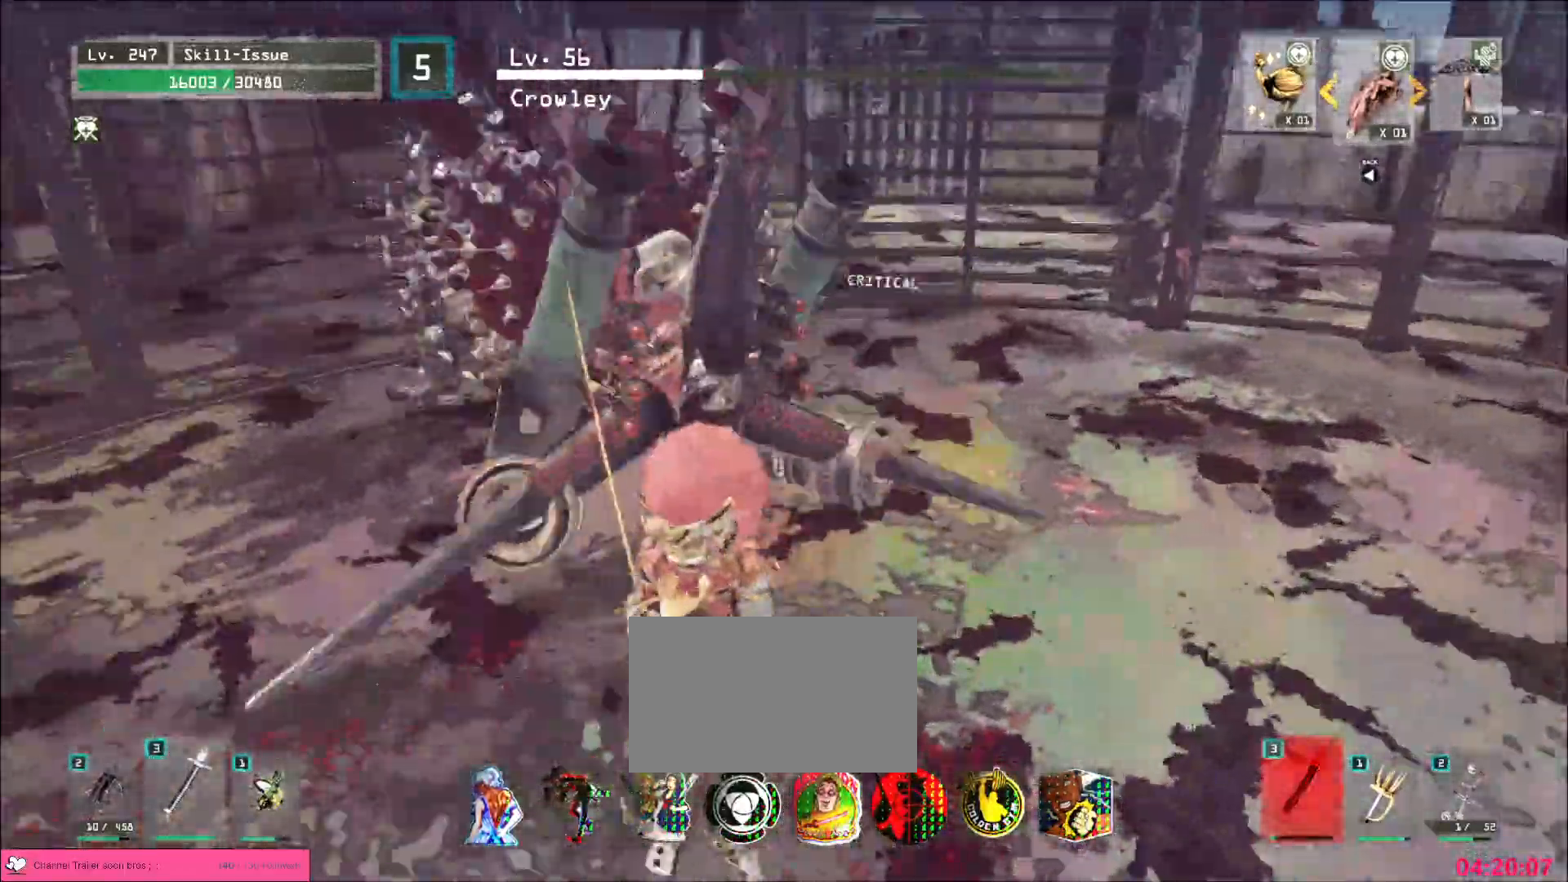
{"keys": [], "mouse": [], "events": [[117, "w", "down"], [467, "w", "up"]]}
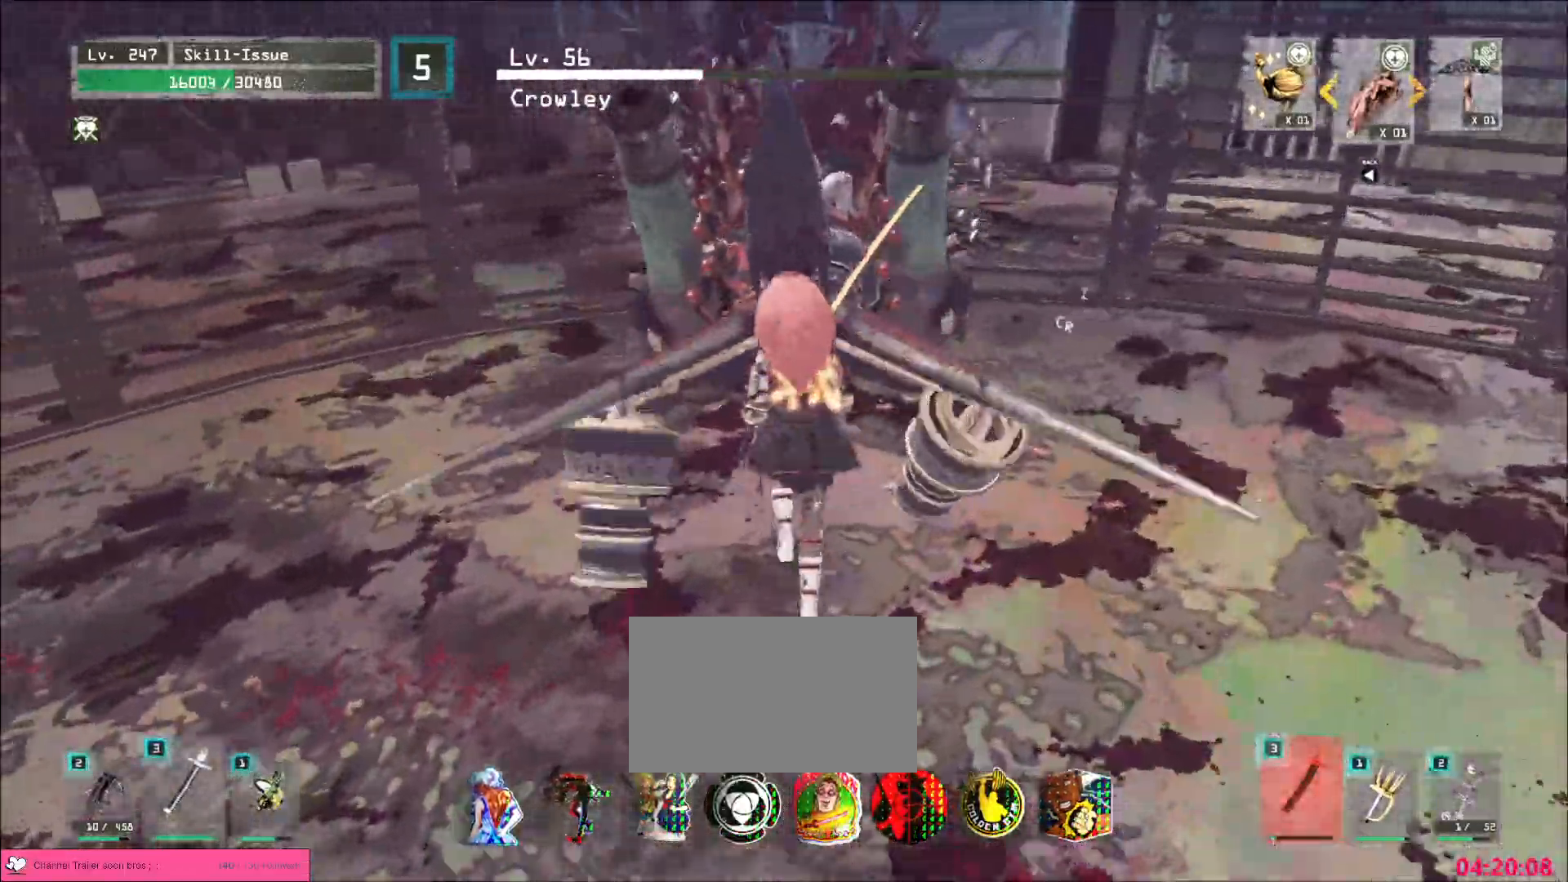
{"keys": [], "mouse": [], "events": [[33, "s", "down"], [67, "ctrl", "down"], [167, "ctrl", "up"], [217, "s", "up"], [317, "s", "down"], [350, "ctrl", "down"], [450, "ctrl", "up"], [500, "s", "up"]]}
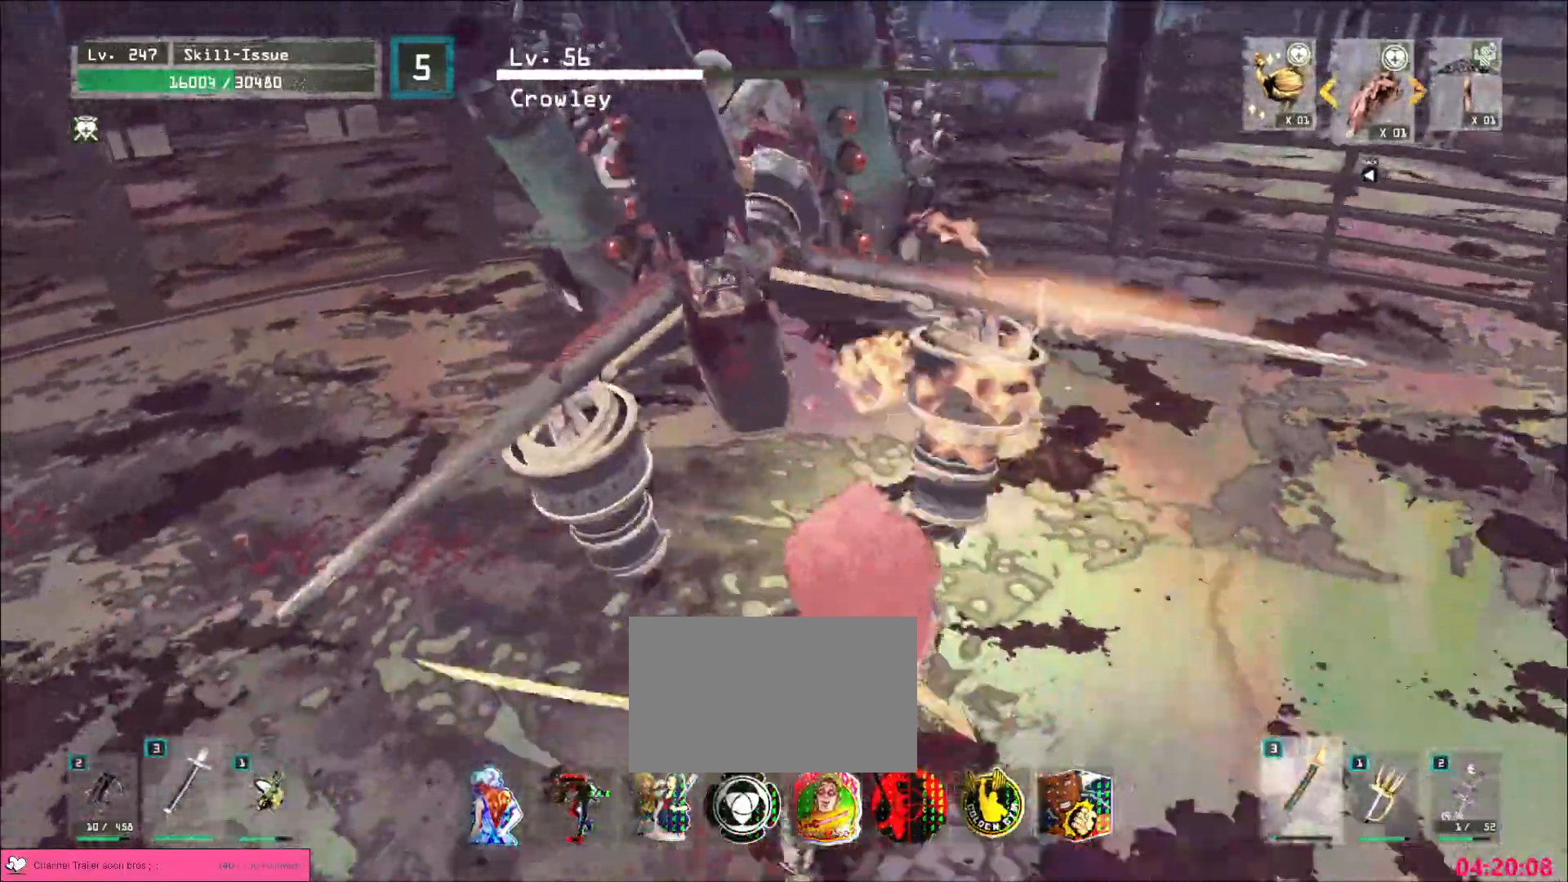
{"keys": ["d", "w"], "mouse": [], "events": [[133, "s", "down"], [167, "ctrl", "down"], [283, "ctrl", "up"], [317, "d", "down"], [350, "s", "up"], [500, "w", "down"]]}
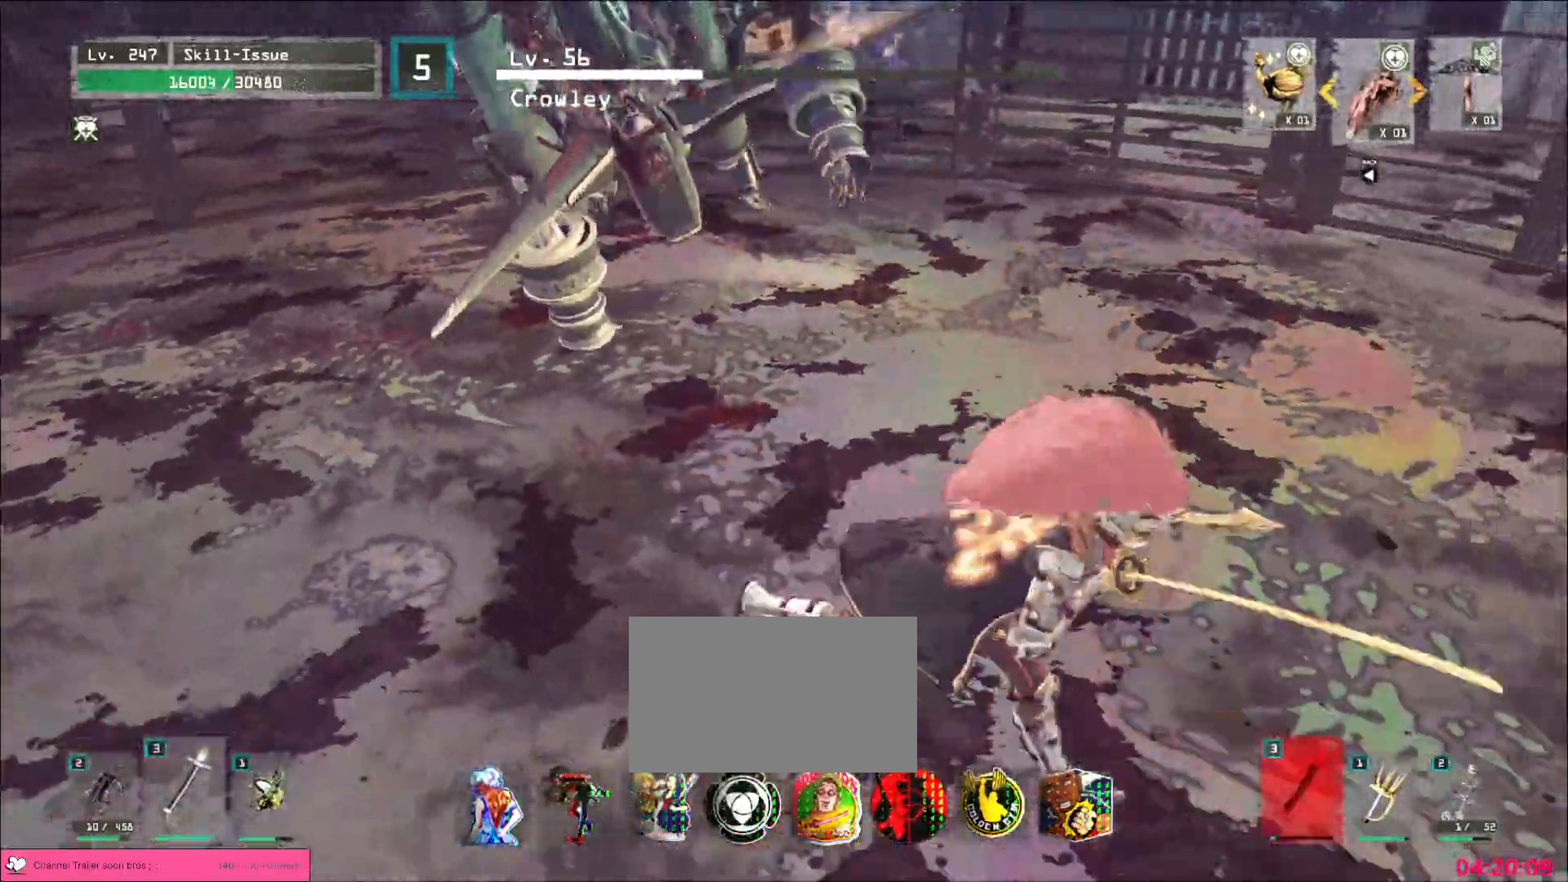
{"keys": ["w"], "mouse": [], "events": [[50, "d", "up"], [150, "mouse_left", "down"], [183, "mouse_left", "up"]]}
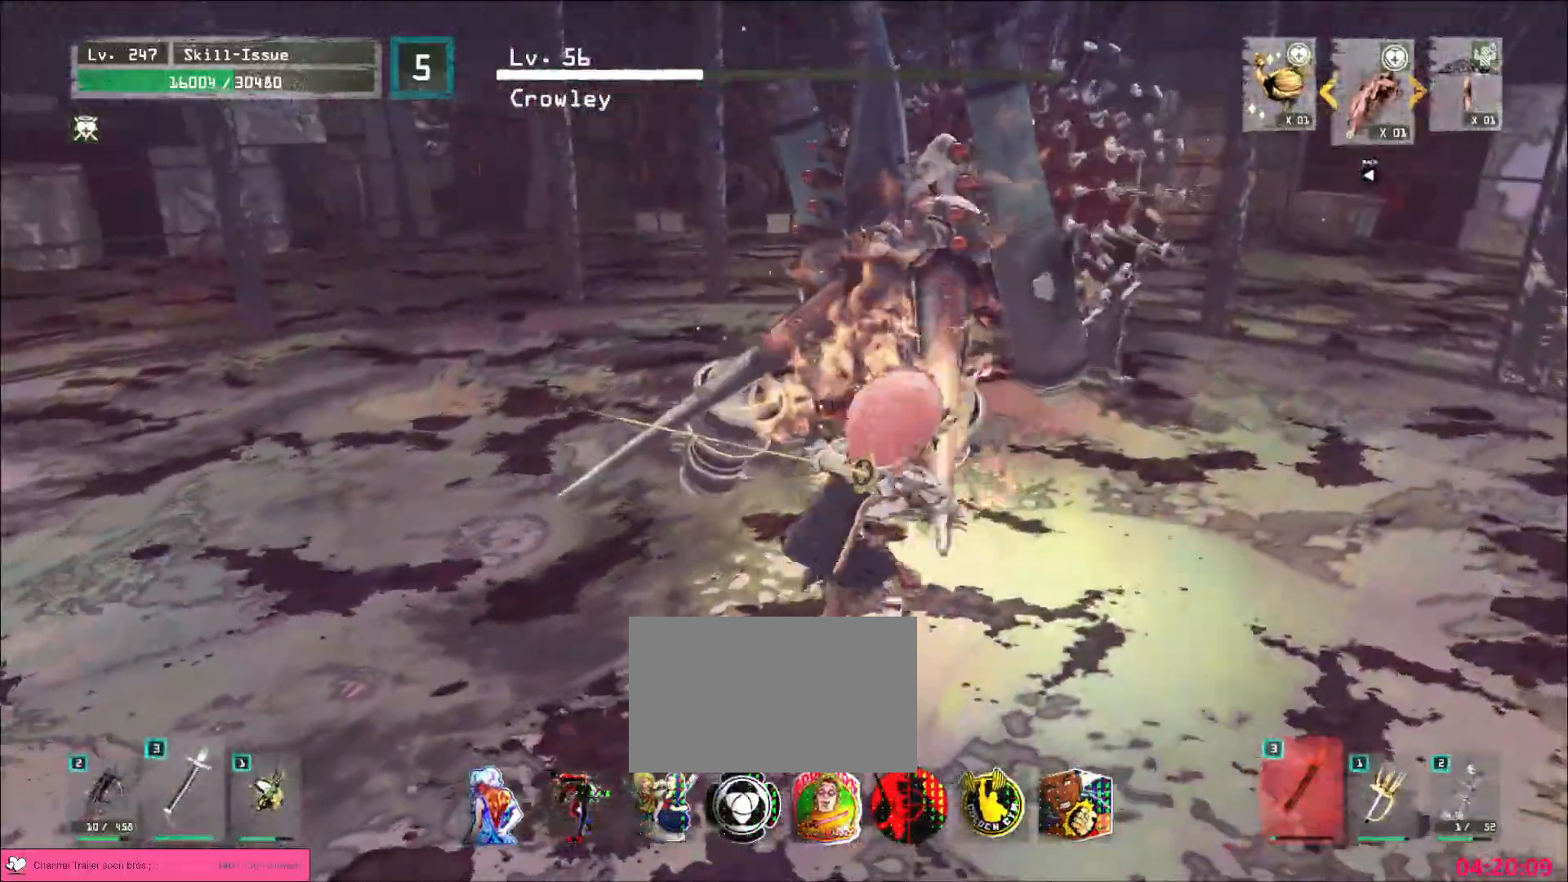
{"keys": ["s"], "mouse": [], "events": [[83, "w", "up"], [150, "s", "down"]]}
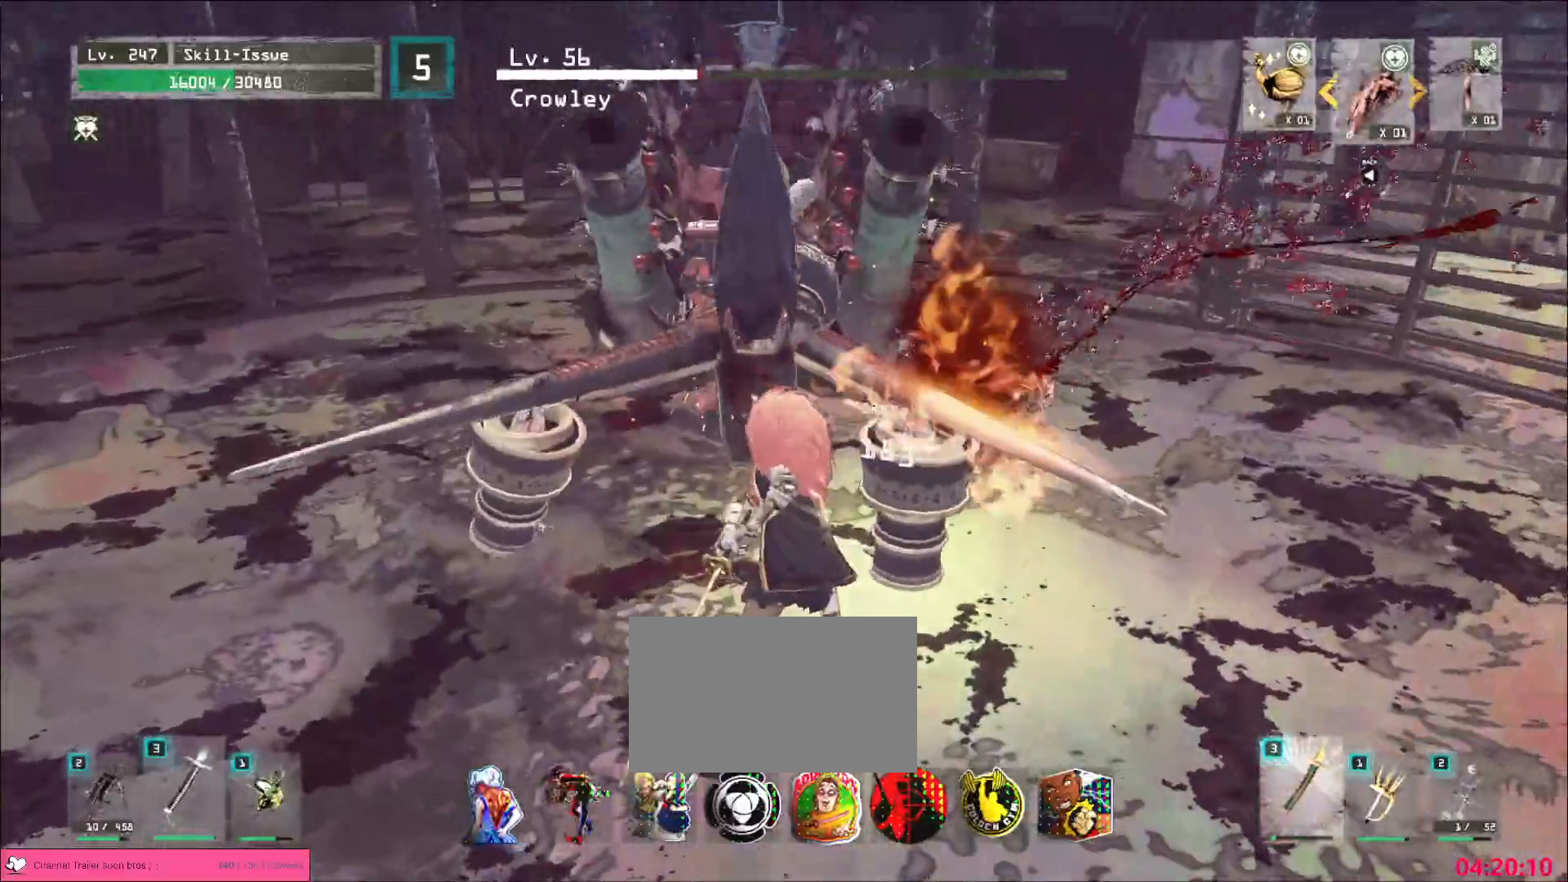
{"keys": ["s"], "mouse": [], "events": []}
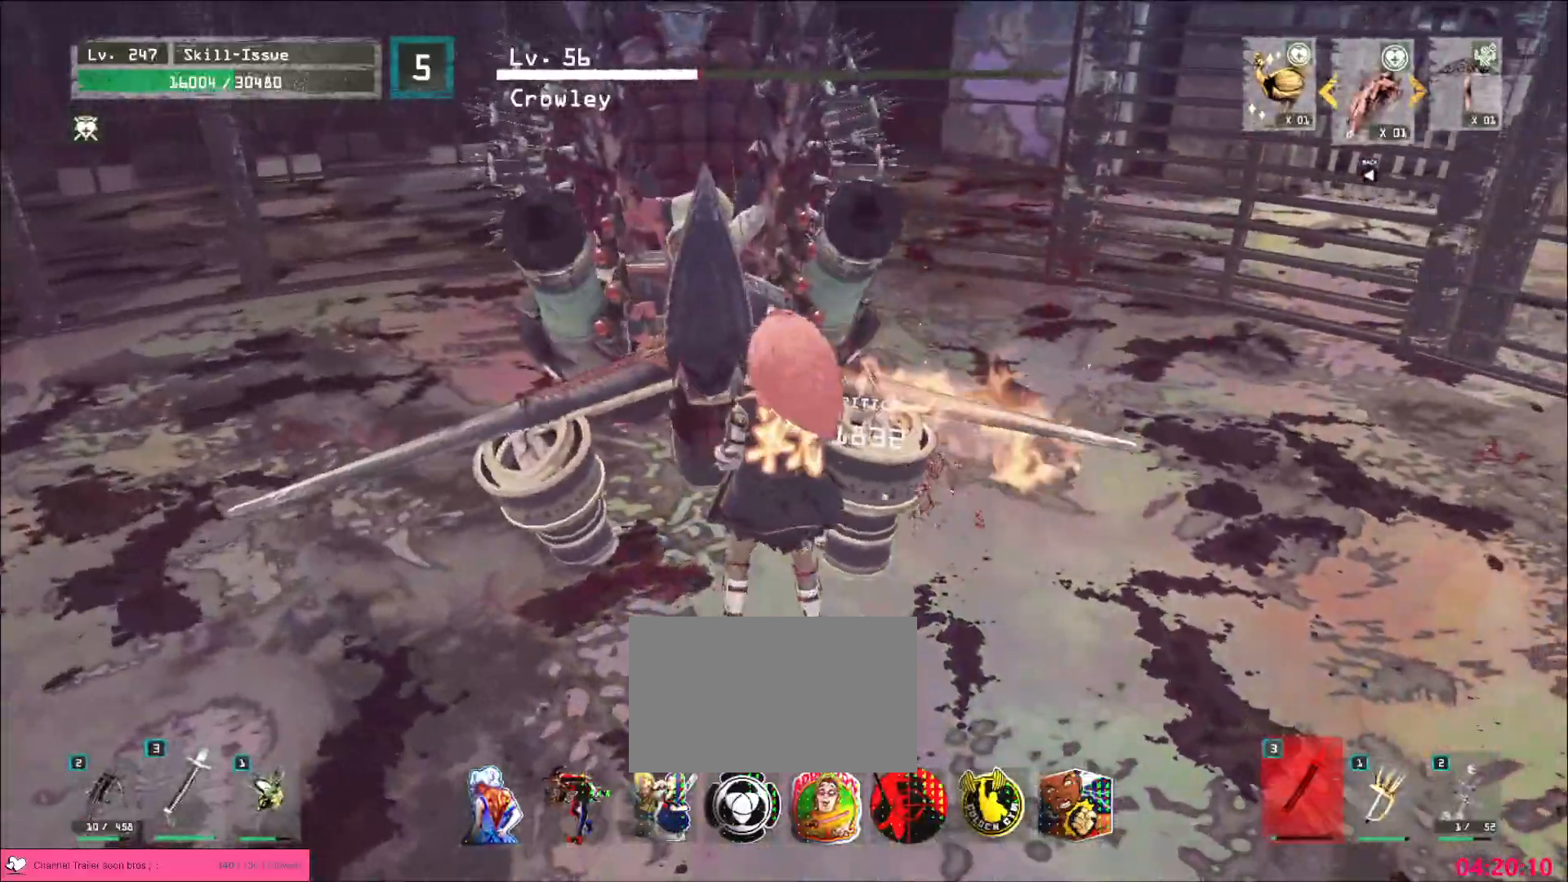
{"keys": [], "mouse": [], "events": [[300, "ctrl", "down"], [417, "ctrl", "up"], [467, "s", "up"]]}
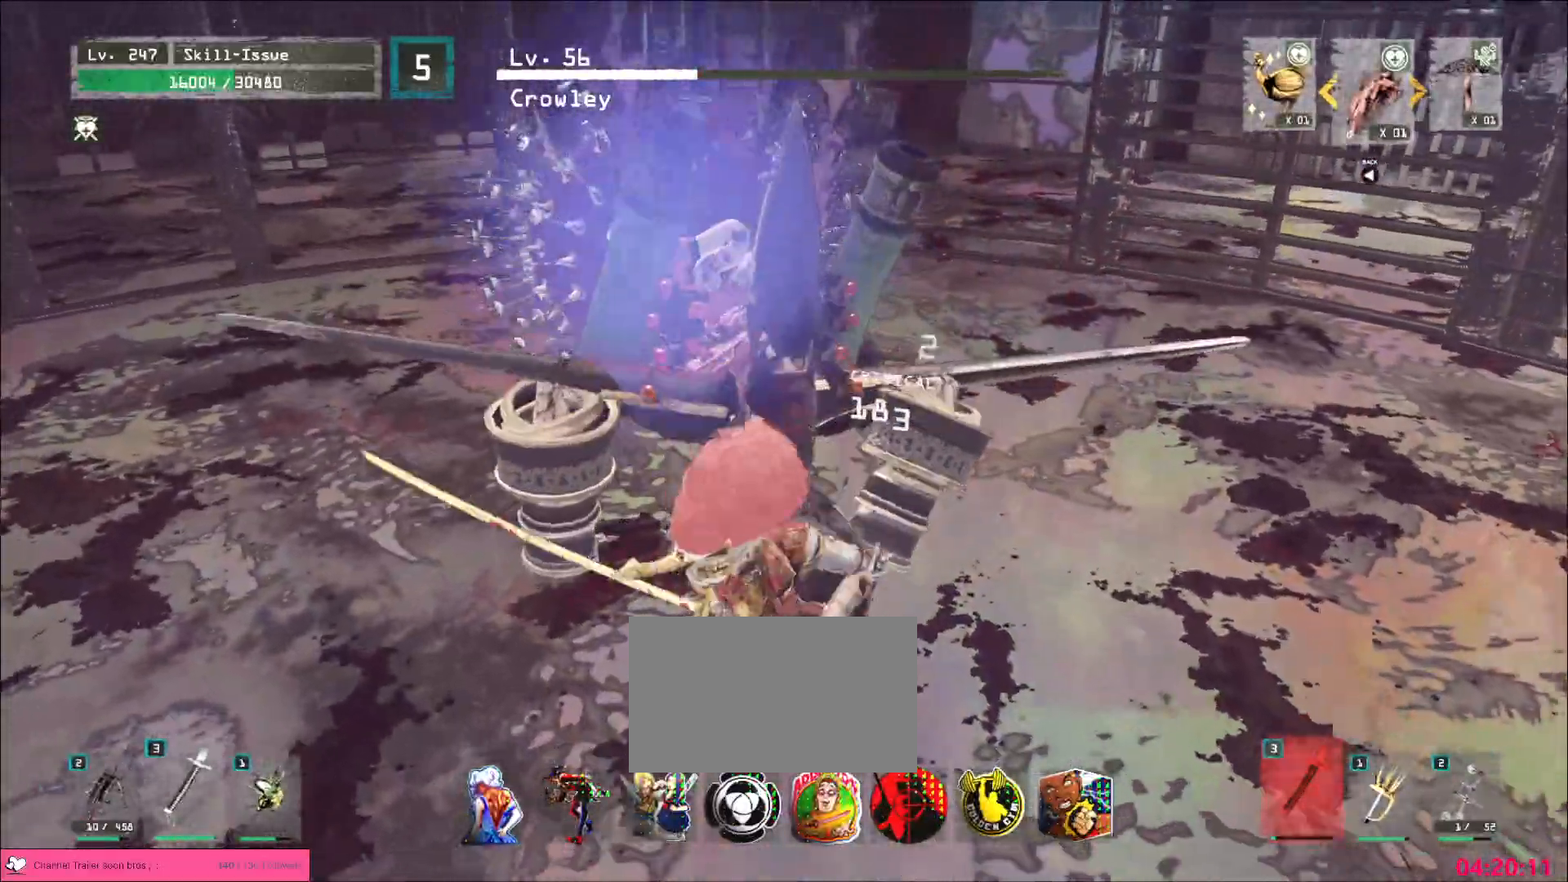
{"keys": [], "mouse": [], "events": [[33, "s", "down"], [83, "ctrl", "down"], [167, "ctrl", "up"], [283, "s", "up"], [367, "q", "down"], [433, "q", "up"]]}
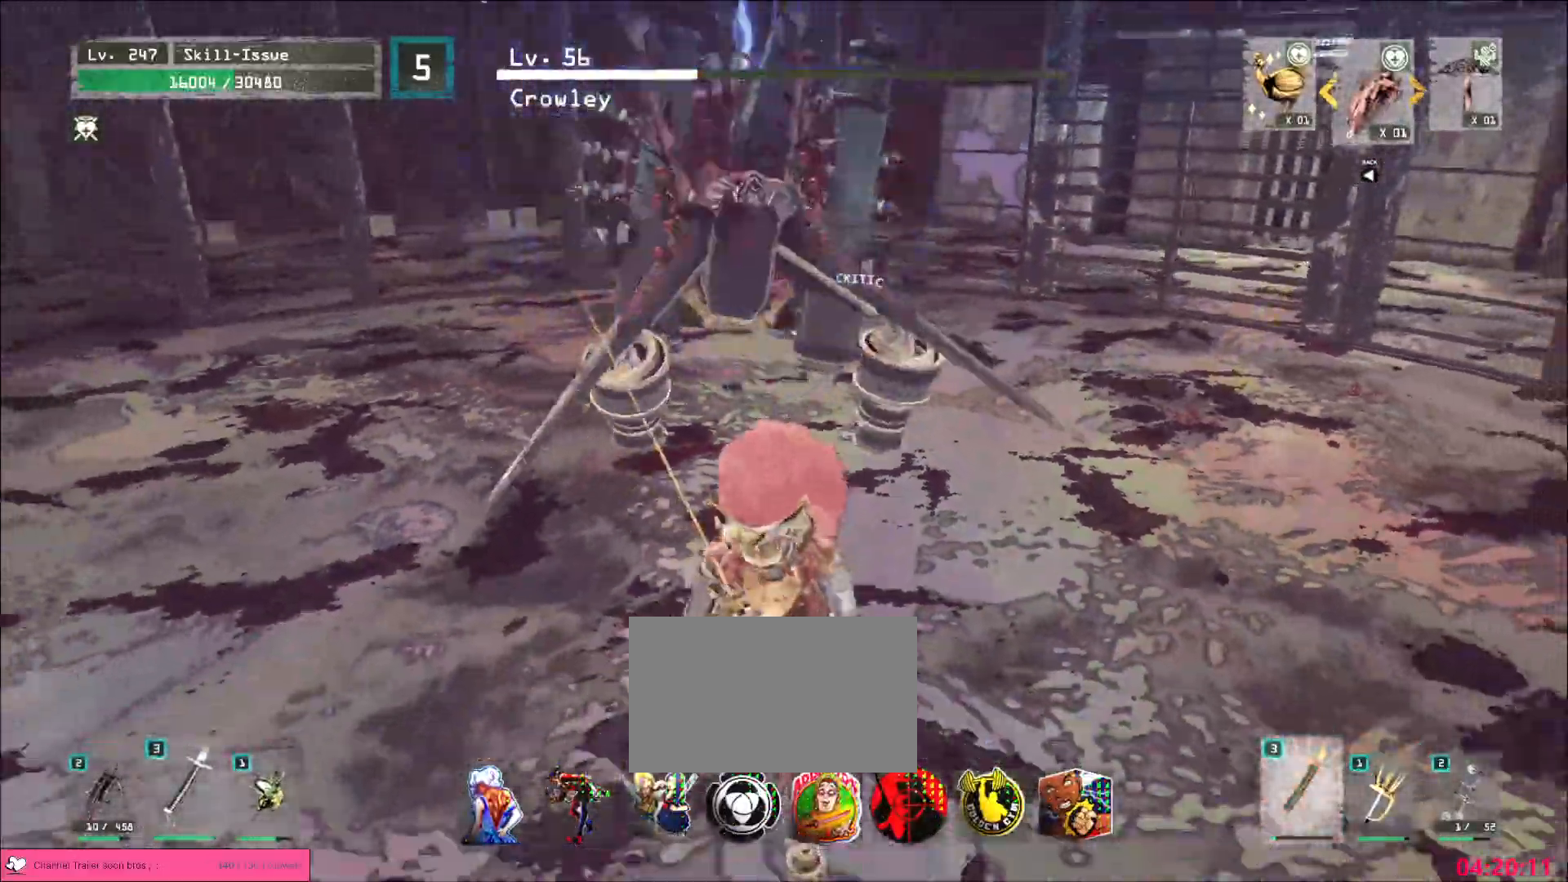
{"keys": ["s"], "mouse": [], "events": [[50, "s", "down"], [300, "q", "down"], [417, "q", "up"]]}
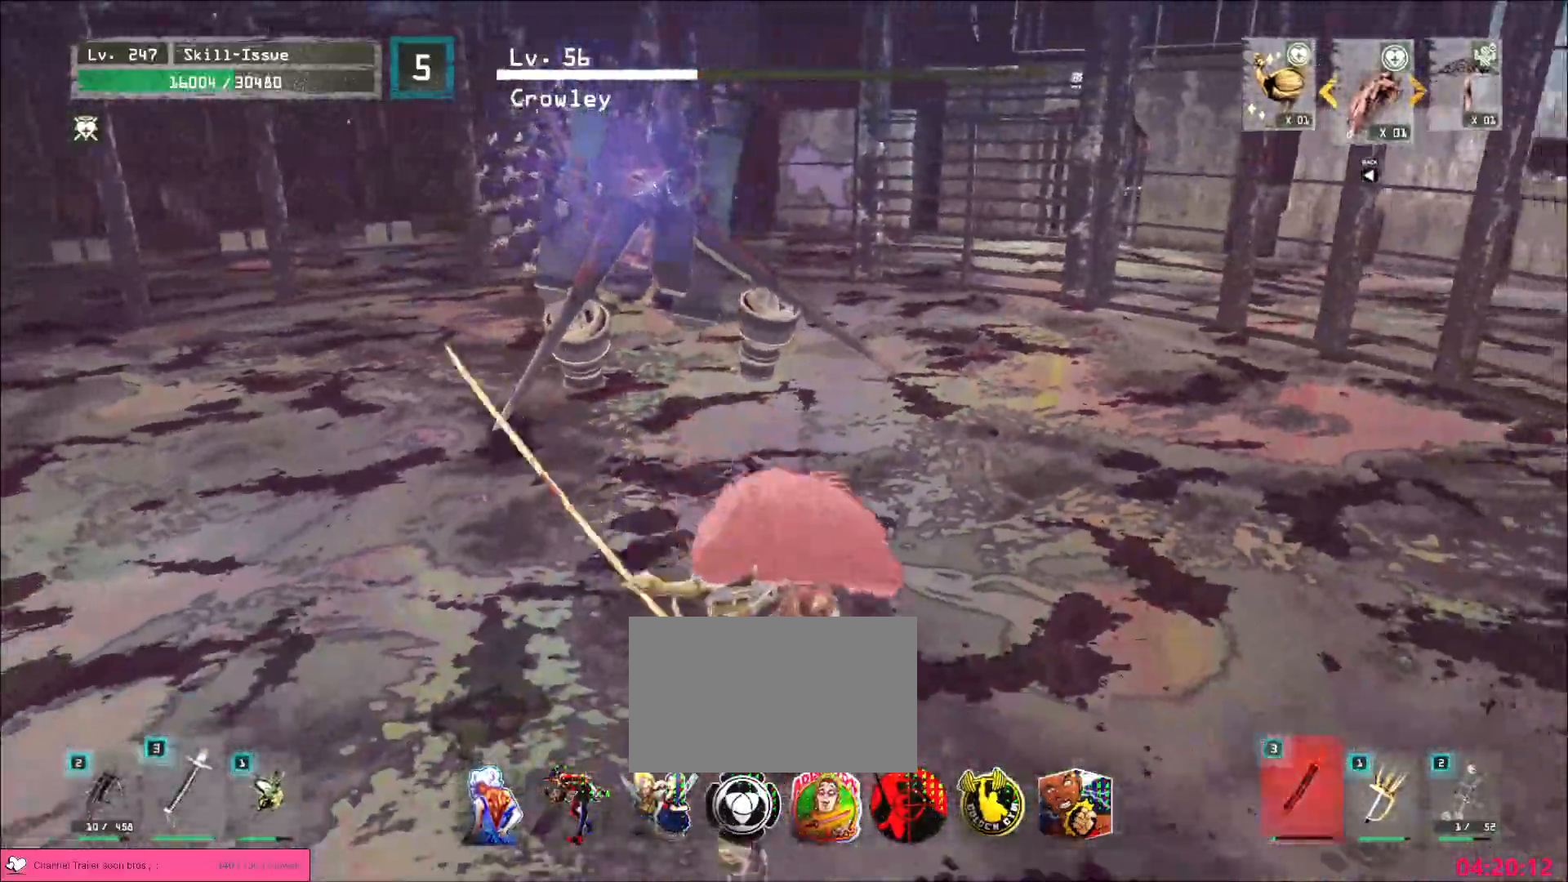
{"keys": ["d", "w"], "mouse": [], "events": [[83, "d", "down"], [133, "s", "up"], [250, "w", "down"], [283, "d", "up"], [333, "ctrl", "down"], [417, "ctrl", "up"], [483, "d", "down"]]}
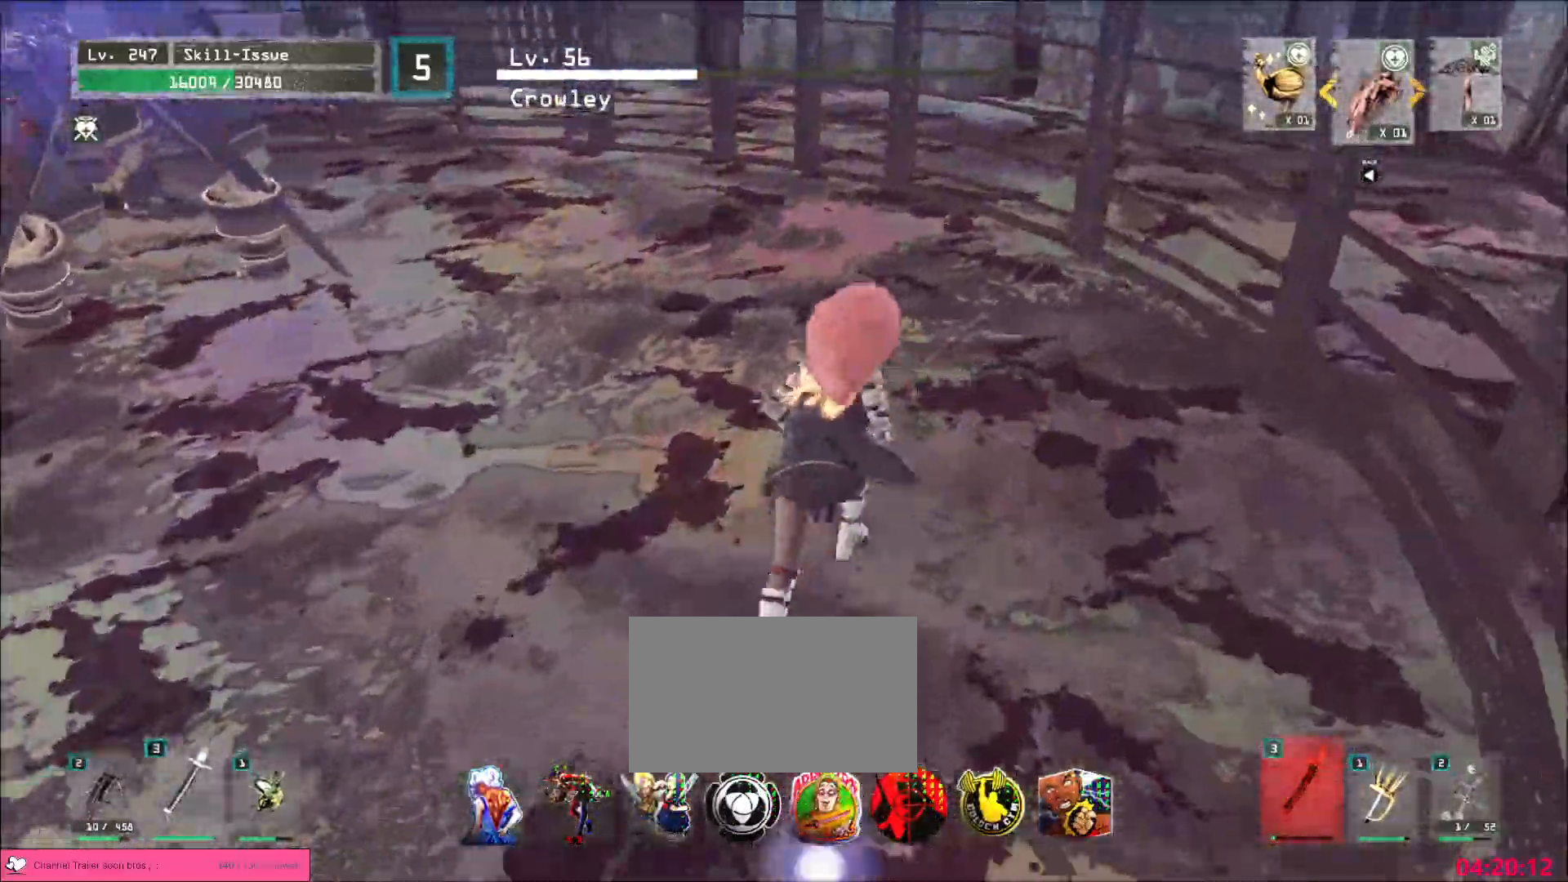
{"keys": ["d", "w"], "mouse": [], "events": [[100, "d", "up"], [100, "w", "up"], [300, "d", "down"], [317, "w", "down"], [383, "ctrl", "down"], [483, "ctrl", "up"]]}
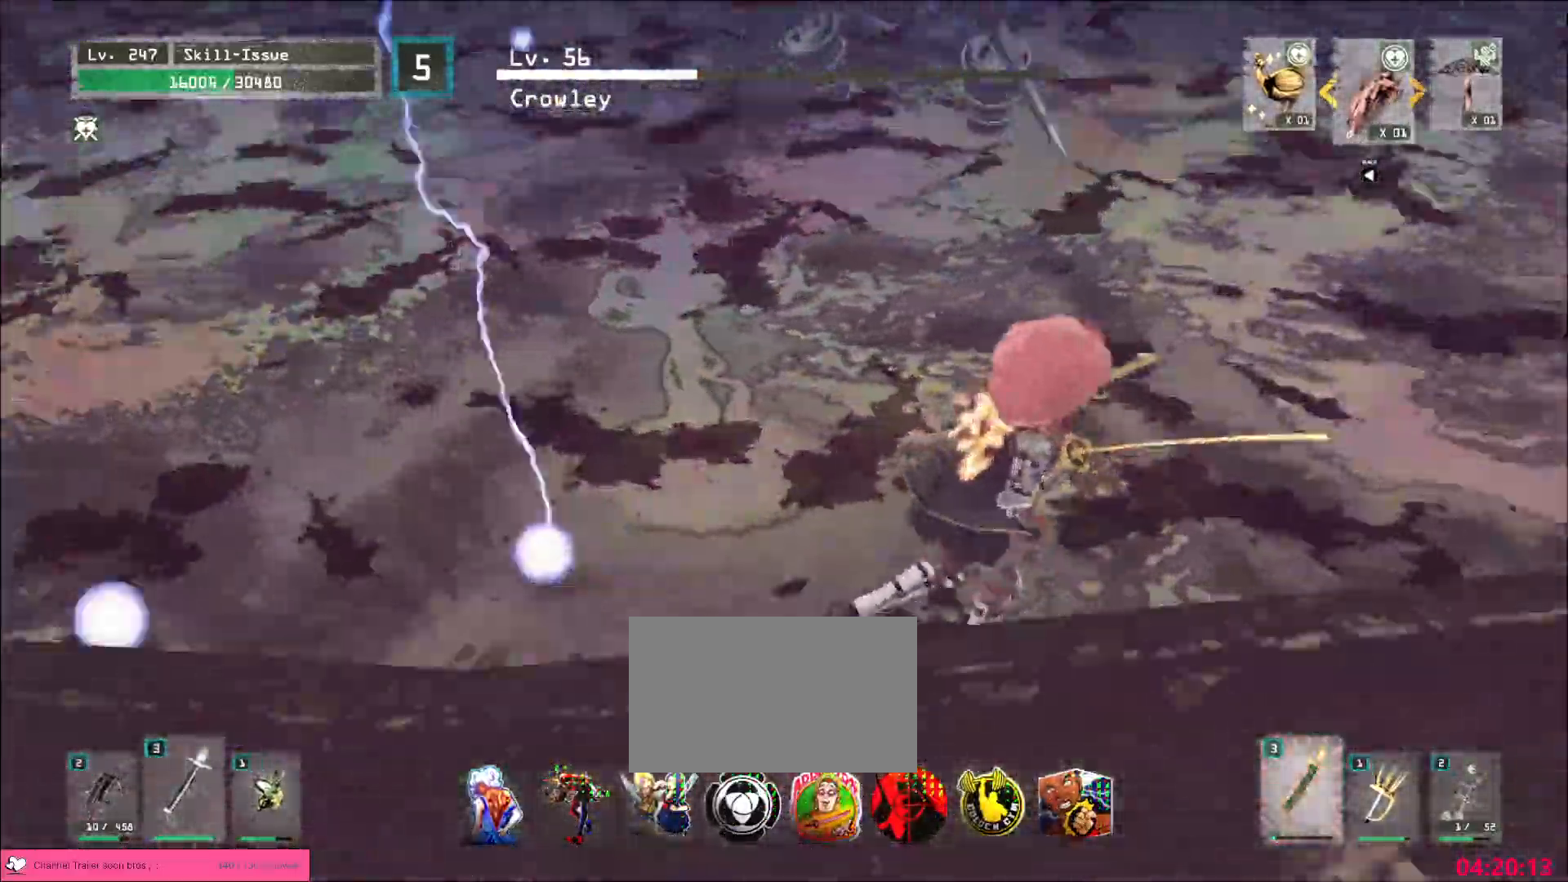
{"keys": ["ctrl", "d", "w"], "mouse": [], "events": [[83, "w", "up"], [100, "d", "up"], [267, "d", "down"], [383, "w", "down"], [450, "ctrl", "down"]]}
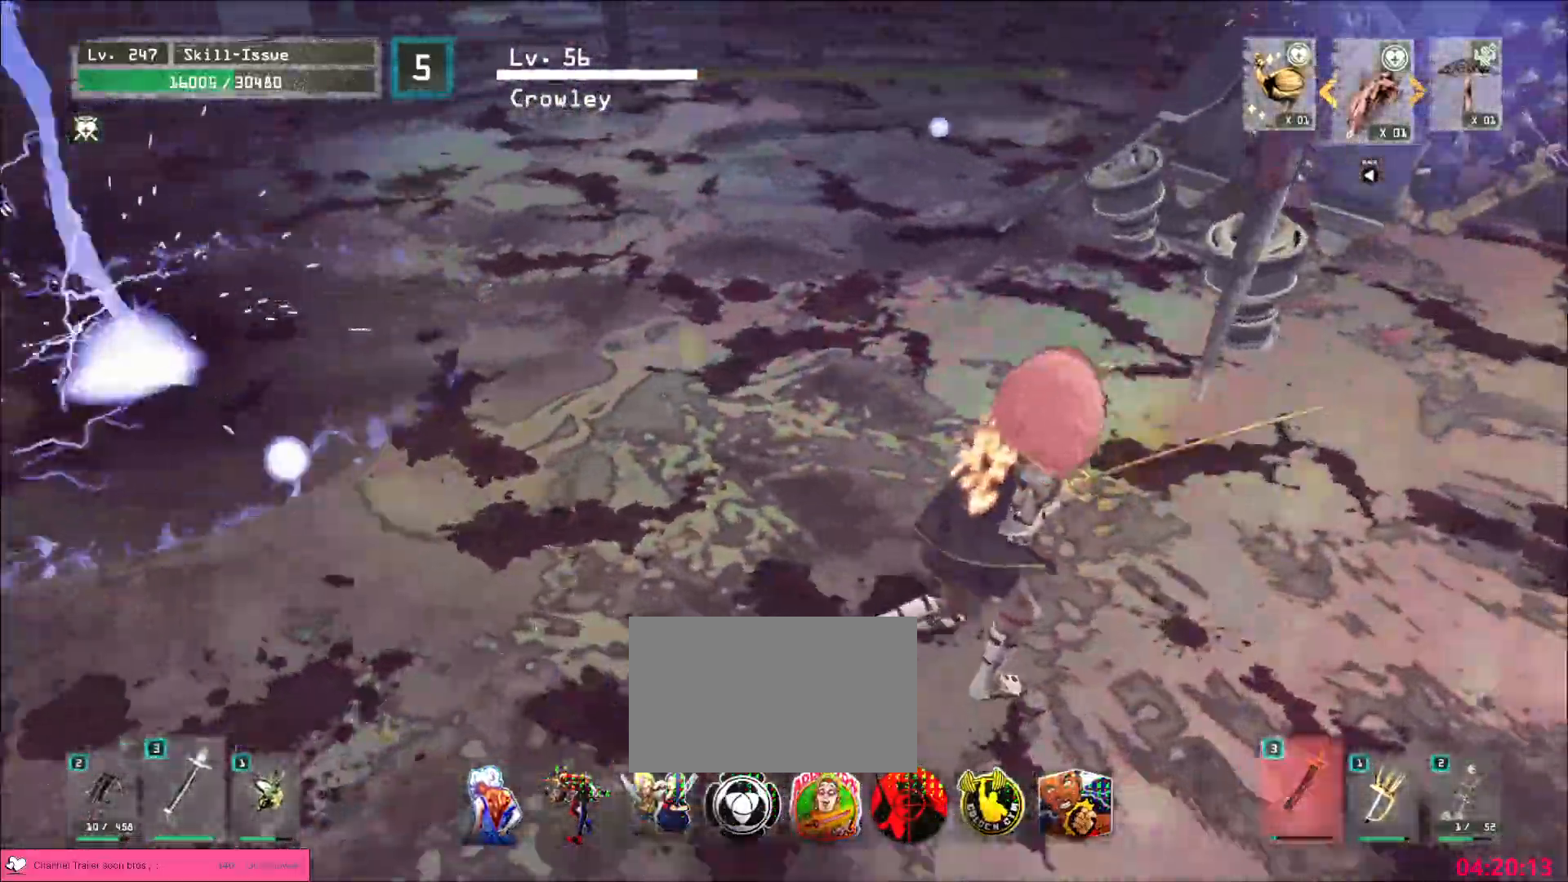
{"keys": ["w"], "mouse": [], "events": [[33, "d", "up"], [50, "ctrl", "up"], [317, "d", "down"], [433, "d", "up"]]}
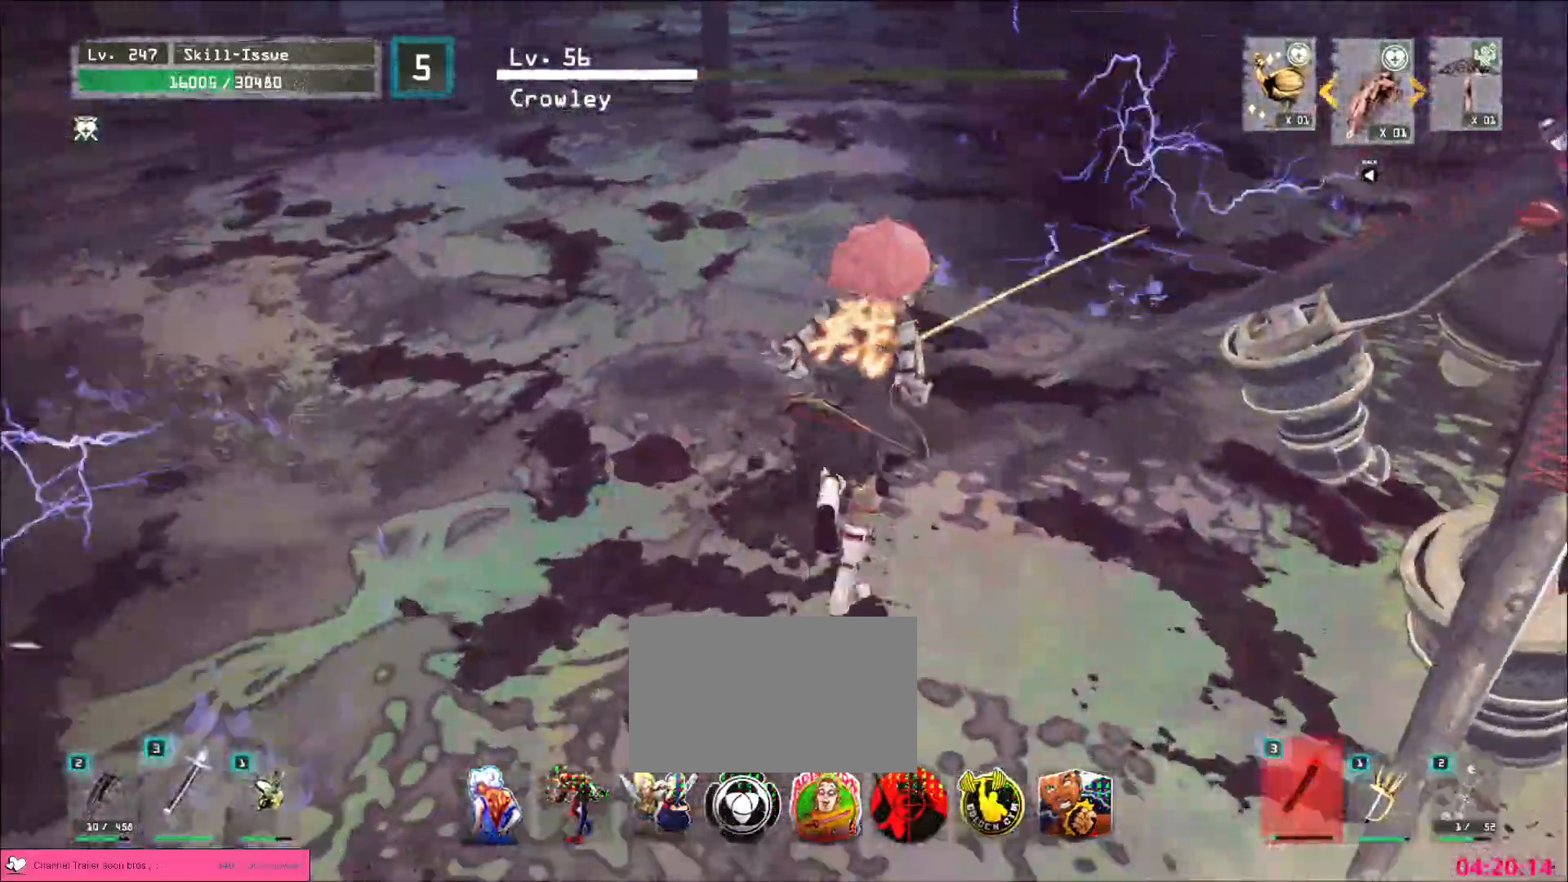
{"keys": ["a", "ctrl", "w"], "mouse": [], "events": [[67, "a", "down"], [217, "w", "up"], [233, "a", "up"], [350, "a", "down"], [417, "w", "down"], [450, "ctrl", "down"]]}
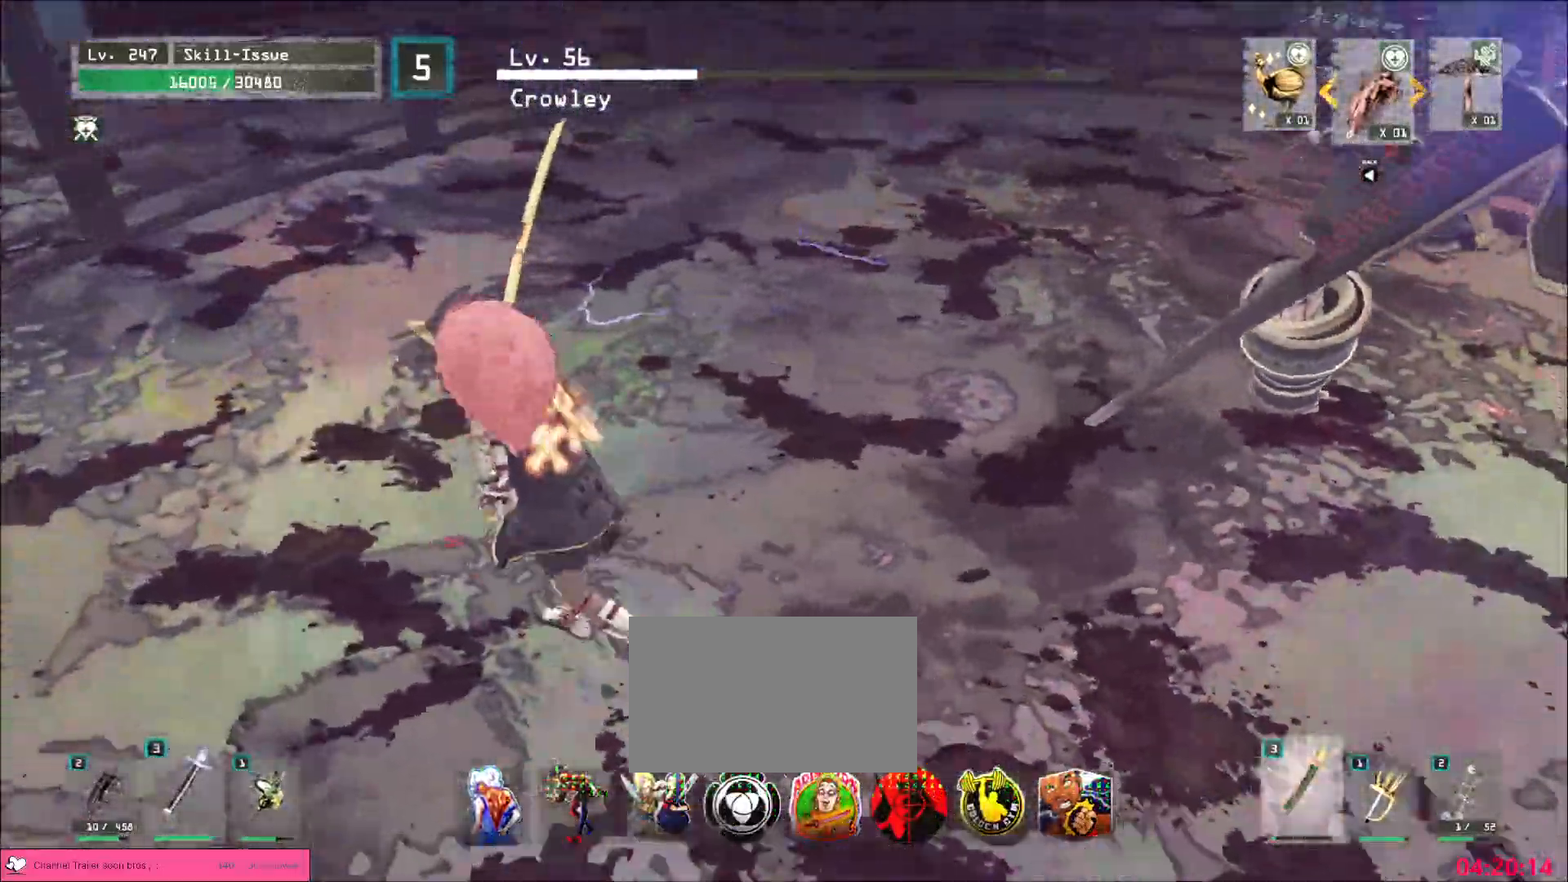
{"keys": ["a", "w"], "mouse": [], "events": [[67, "ctrl", "up"], [117, "a", "up"], [117, "w", "up"], [433, "a", "down"], [433, "w", "down"]]}
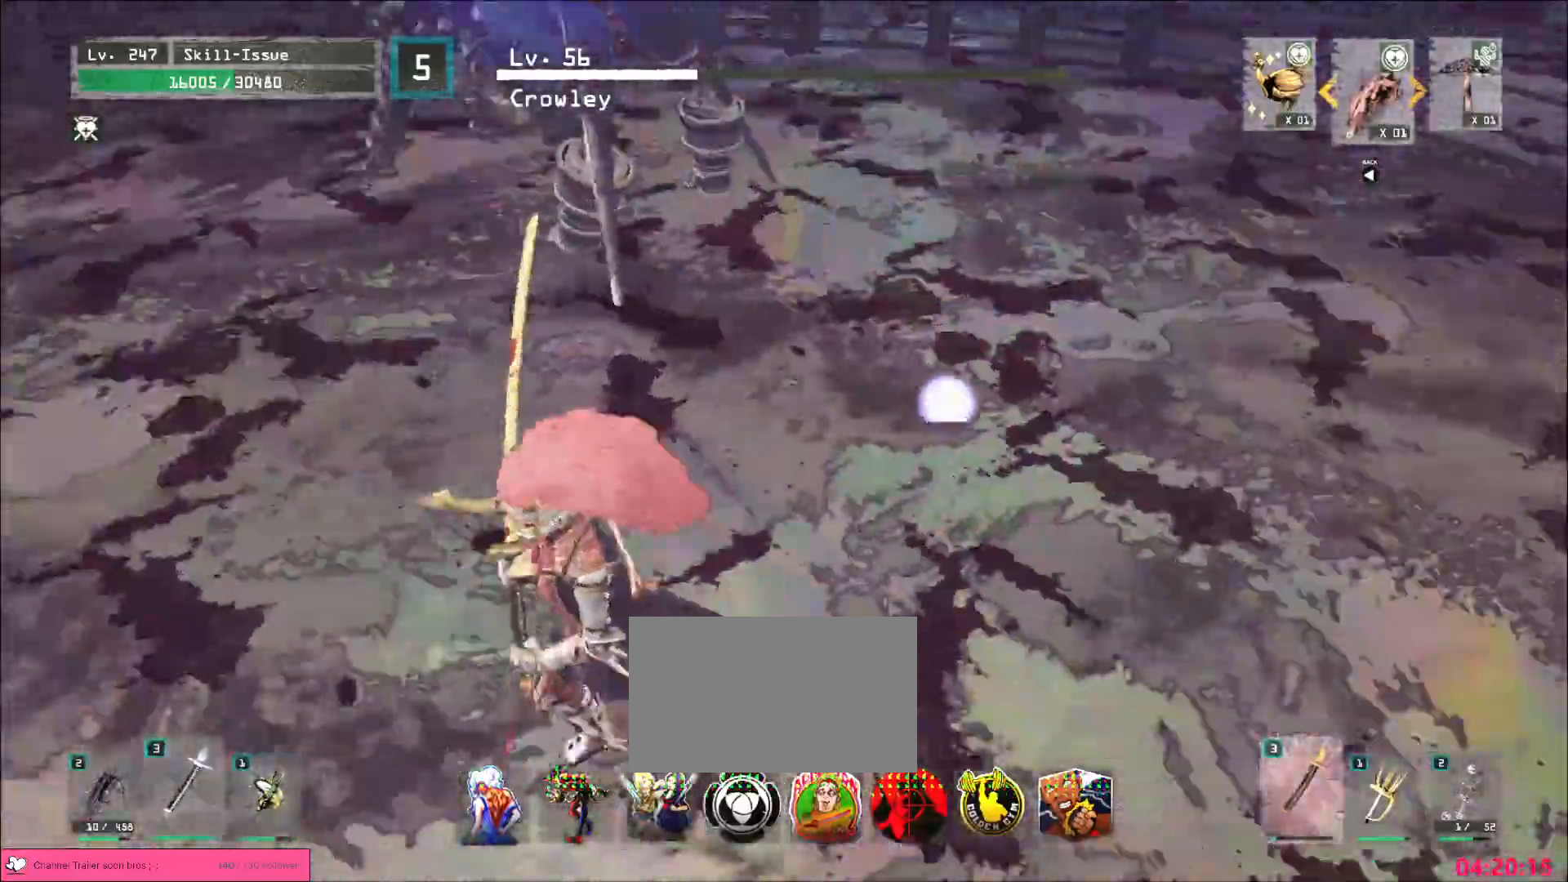
{"keys": ["ctrl", "d"], "mouse": [], "events": [[17, "ctrl", "down"], [133, "ctrl", "up"], [167, "w", "up"], [200, "a", "up"], [267, "s", "down"], [333, "d", "down"], [467, "ctrl", "down"], [467, "s", "up"]]}
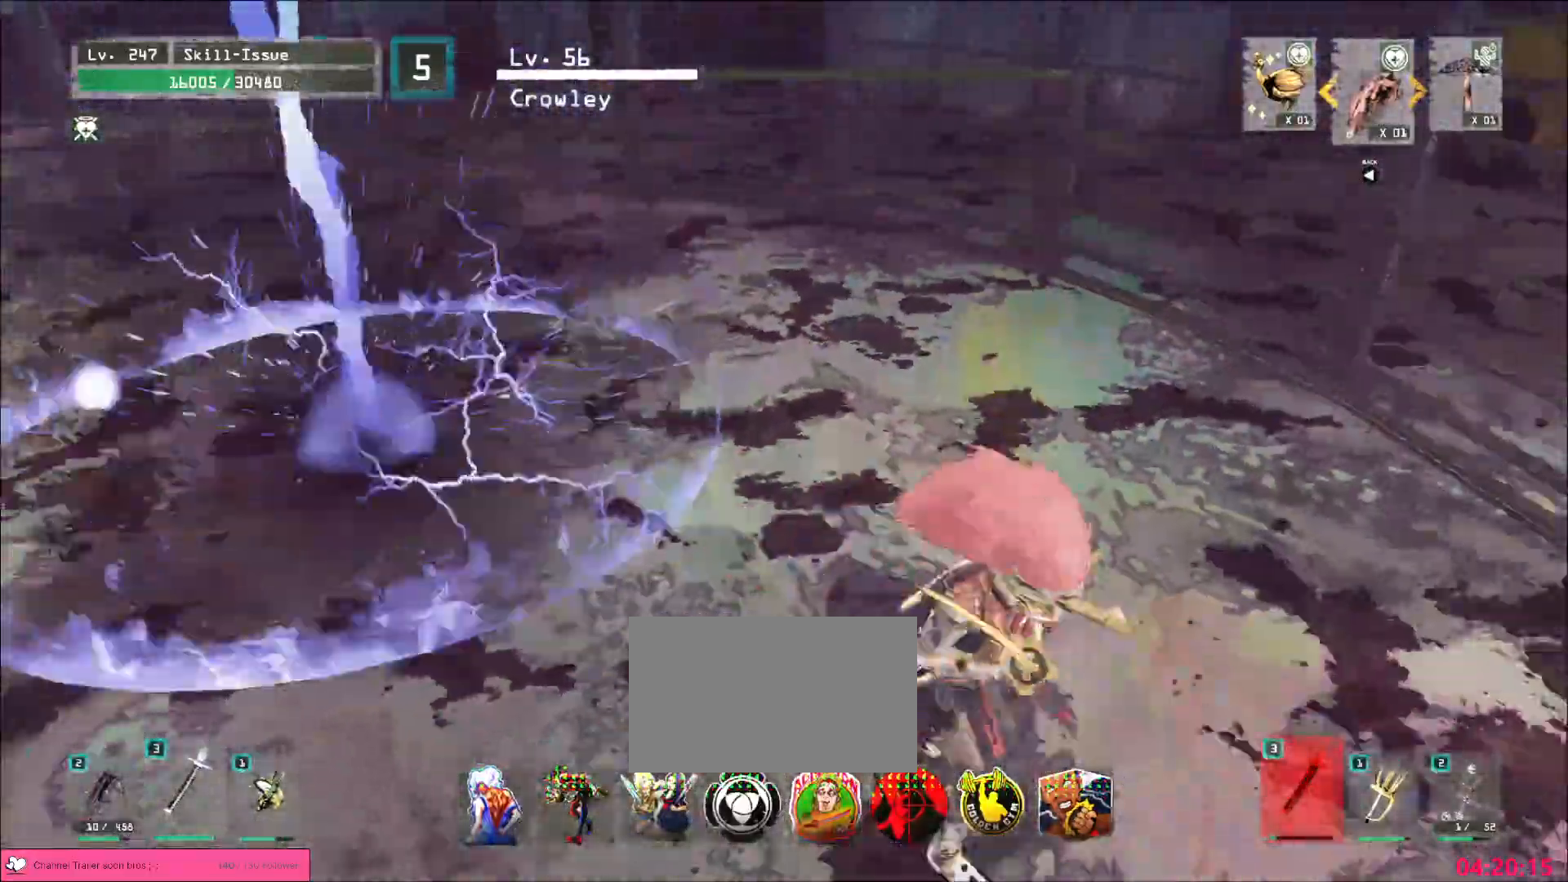
{"keys": ["d", "w"], "mouse": [], "events": [[67, "w", "down"], [117, "ctrl", "up"], [250, "d", "up"], [300, "w", "up"], [467, "w", "down"], [483, "d", "down"]]}
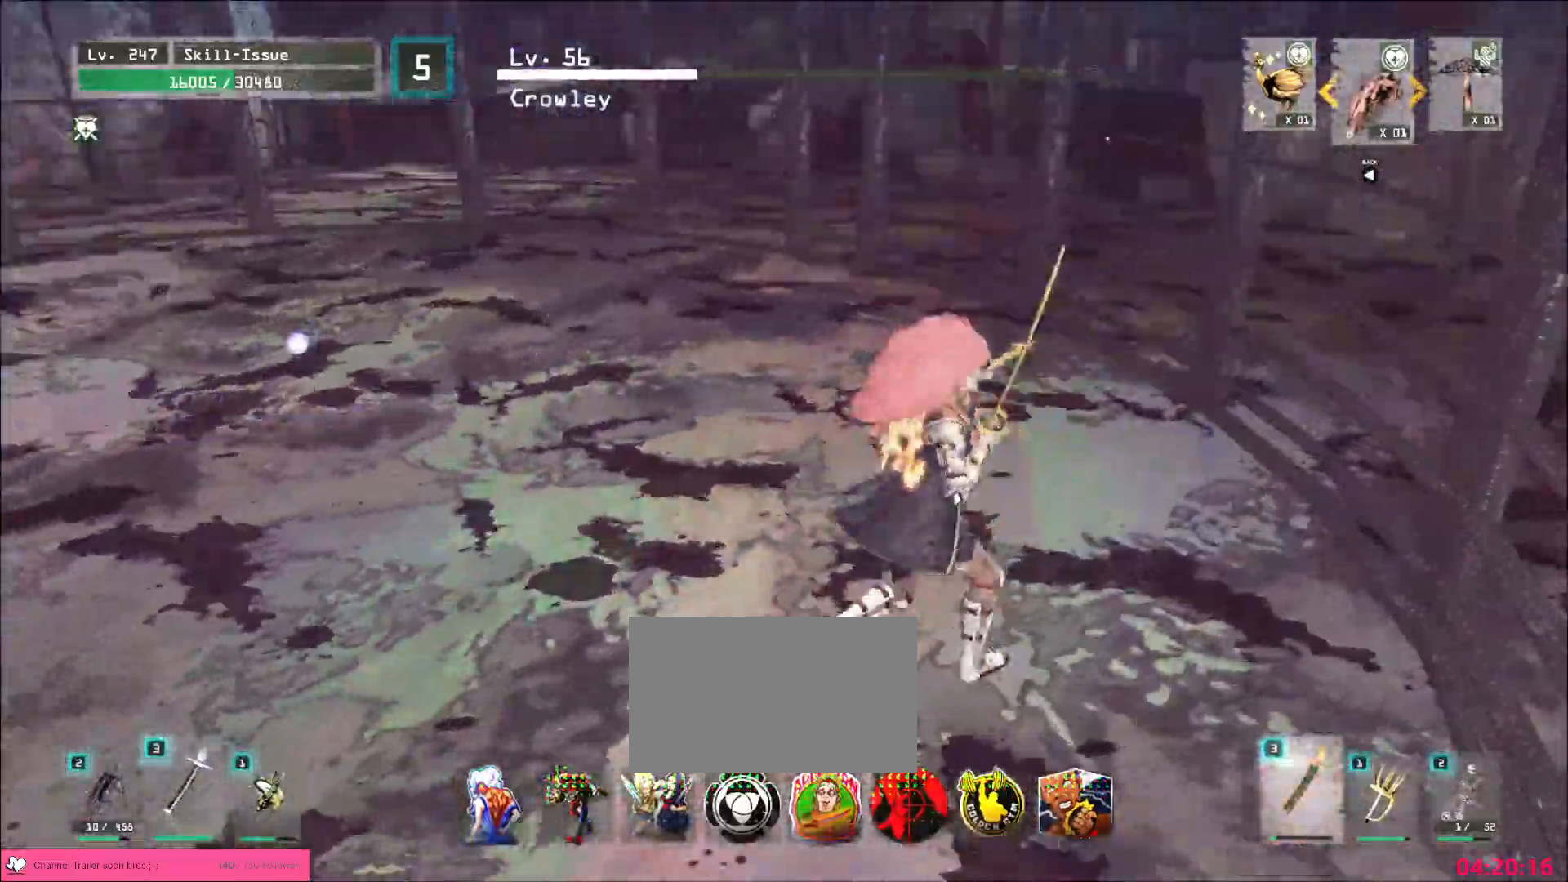
{"keys": ["d", "w"], "mouse": [], "events": [[50, "ctrl", "down"], [167, "ctrl", "up"], [217, "d", "up"], [467, "d", "down"]]}
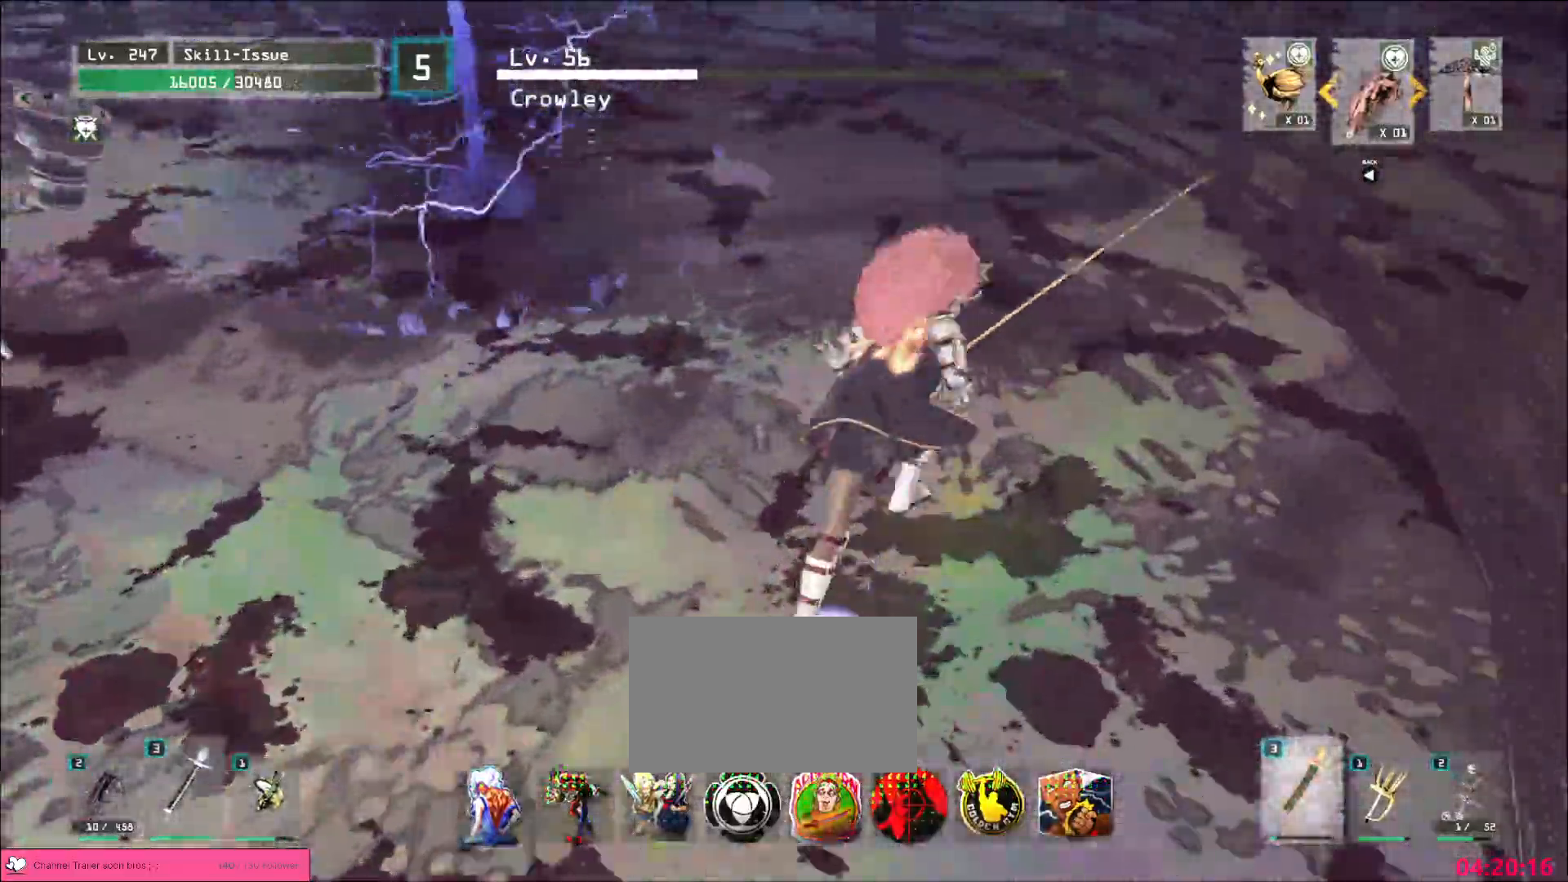
{"keys": ["ctrl", "d", "w"], "mouse": [], "events": [[217, "d", "up"], [233, "w", "up"], [383, "w", "down"], [400, "d", "down"], [467, "ctrl", "down"]]}
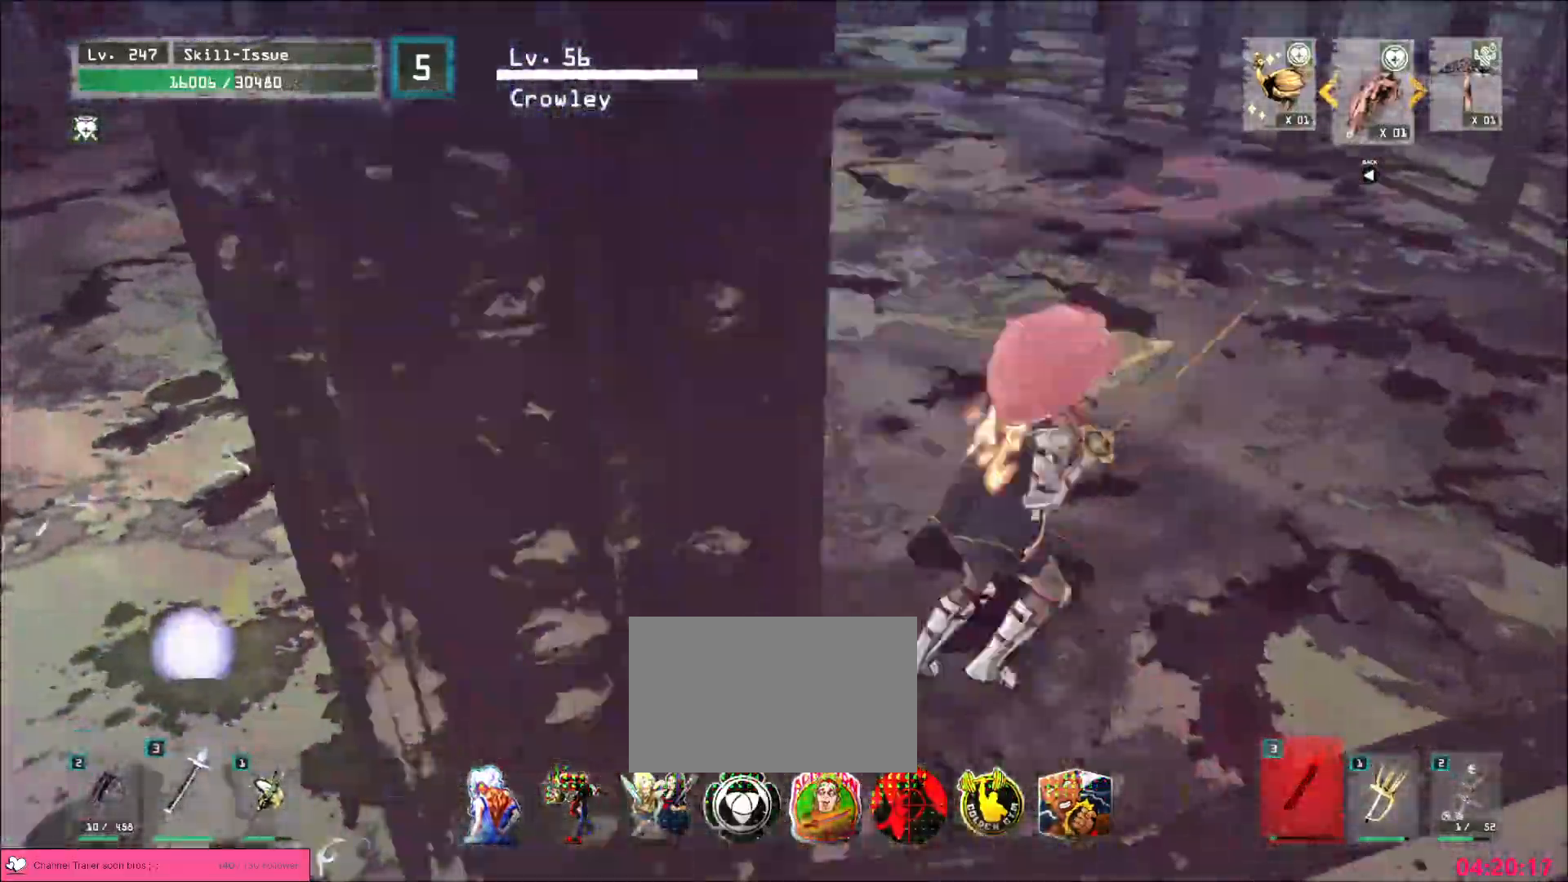
{"keys": [], "mouse": [], "events": [[67, "ctrl", "up"], [200, "w", "up"], [233, "d", "up"]]}
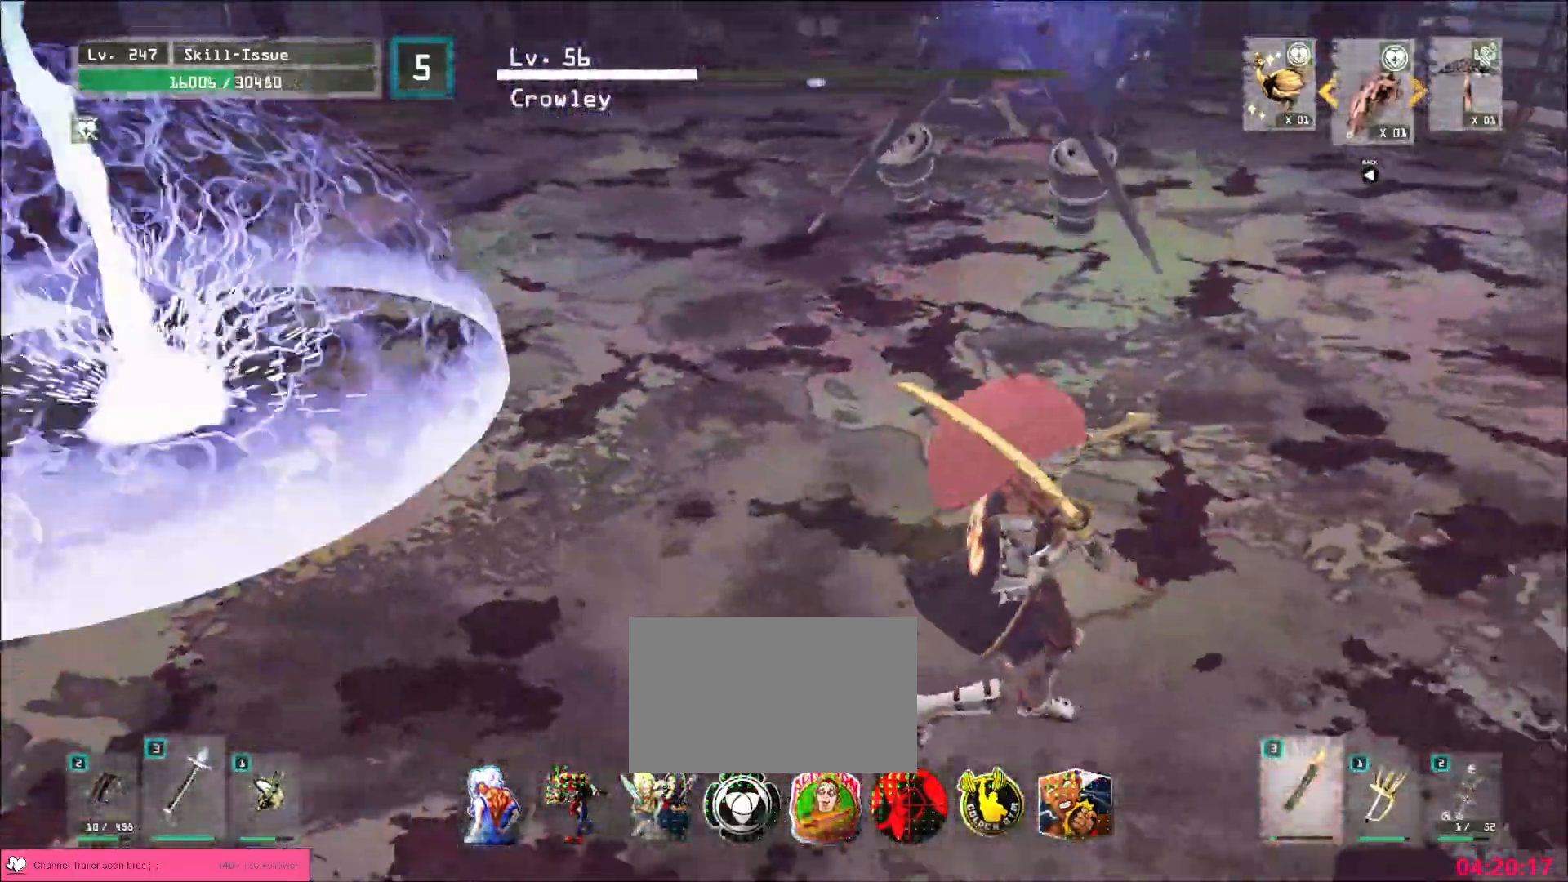
{"keys": [], "mouse": [], "events": [[50, "w", "down"], [67, "a", "down"], [167, "ctrl", "down"], [267, "ctrl", "up"], [300, "d", "down"], [350, "a", "up"], [467, "d", "up"], [467, "w", "up"]]}
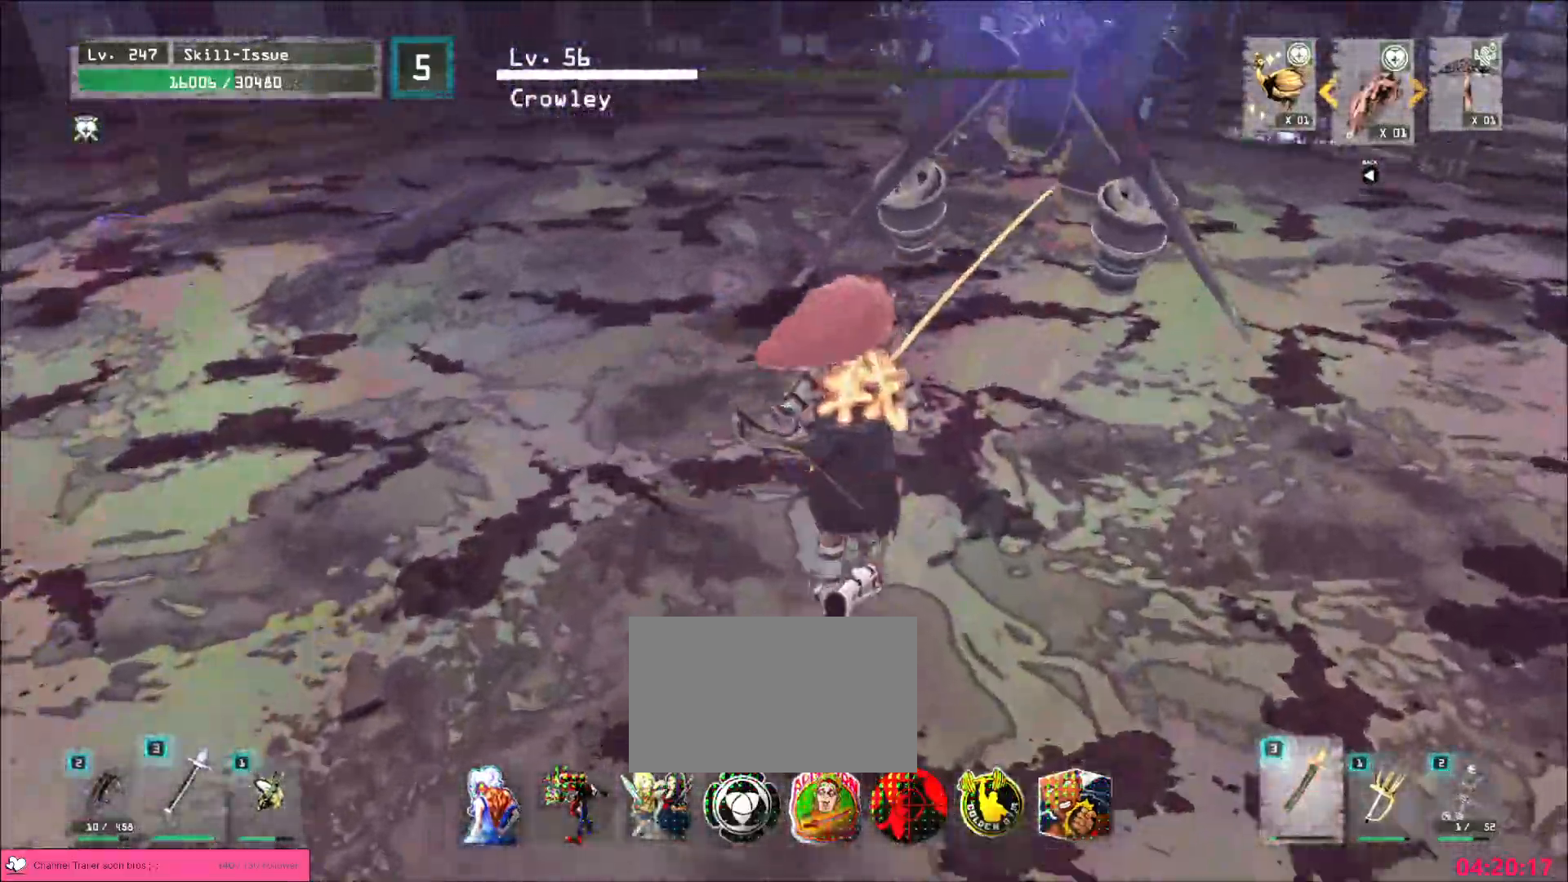
{"keys": [], "mouse": [], "events": [[150, "a", "down"], [183, "w", "down"], [267, "ctrl", "down"], [367, "ctrl", "up"], [450, "a", "up"], [450, "w", "up"]]}
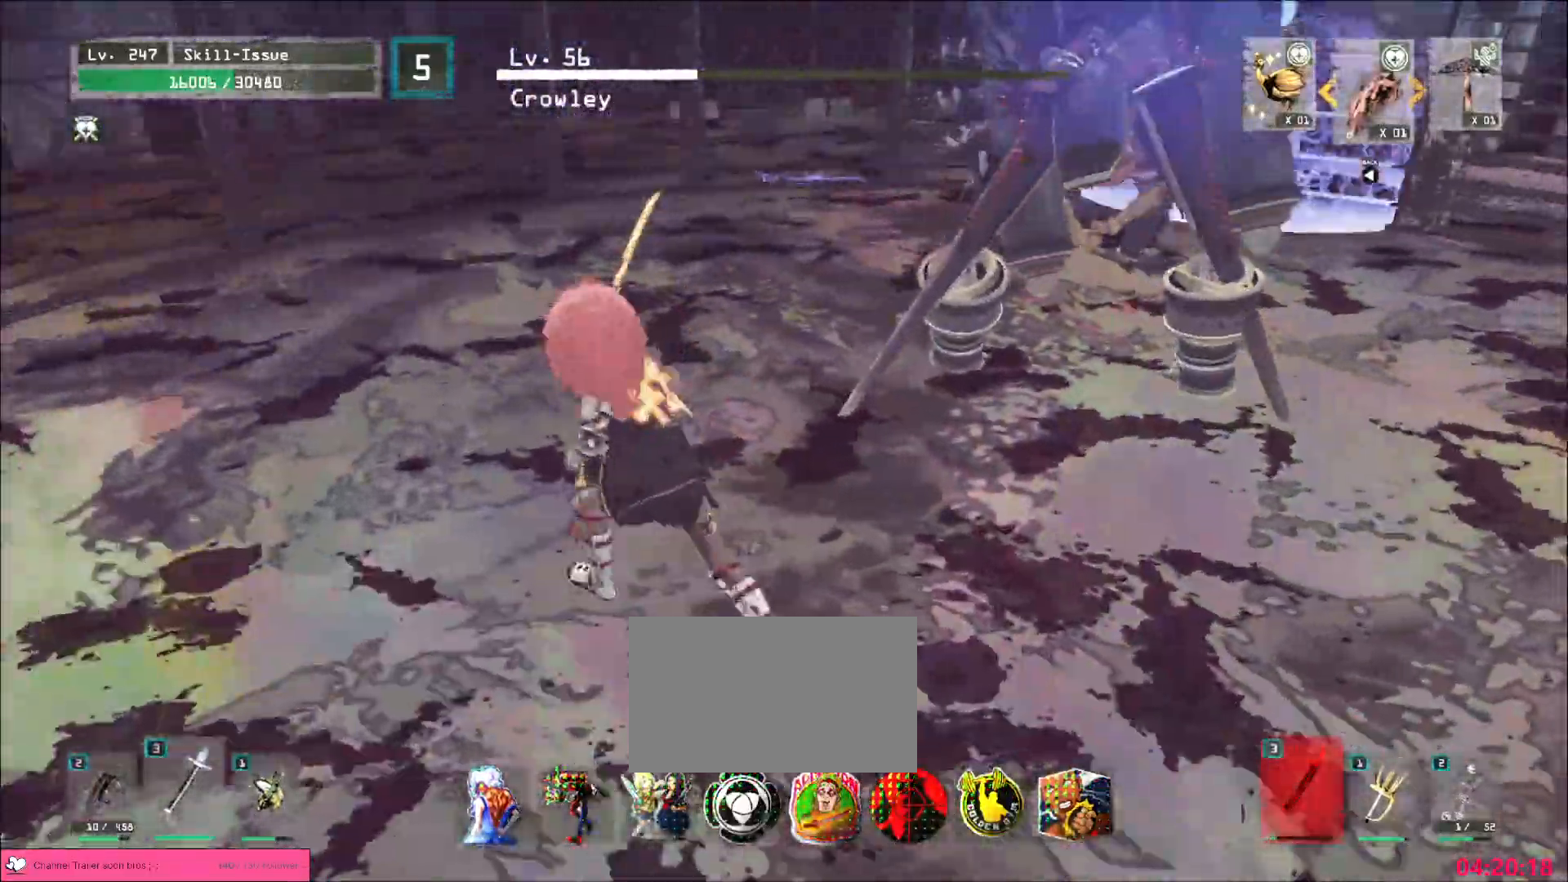
{"keys": [], "mouse": [], "events": [[283, "a", "down"], [300, "w", "down"], [367, "ctrl", "down"], [417, "ctrl", "up"], [467, "w", "up"], [500, "a", "up"]]}
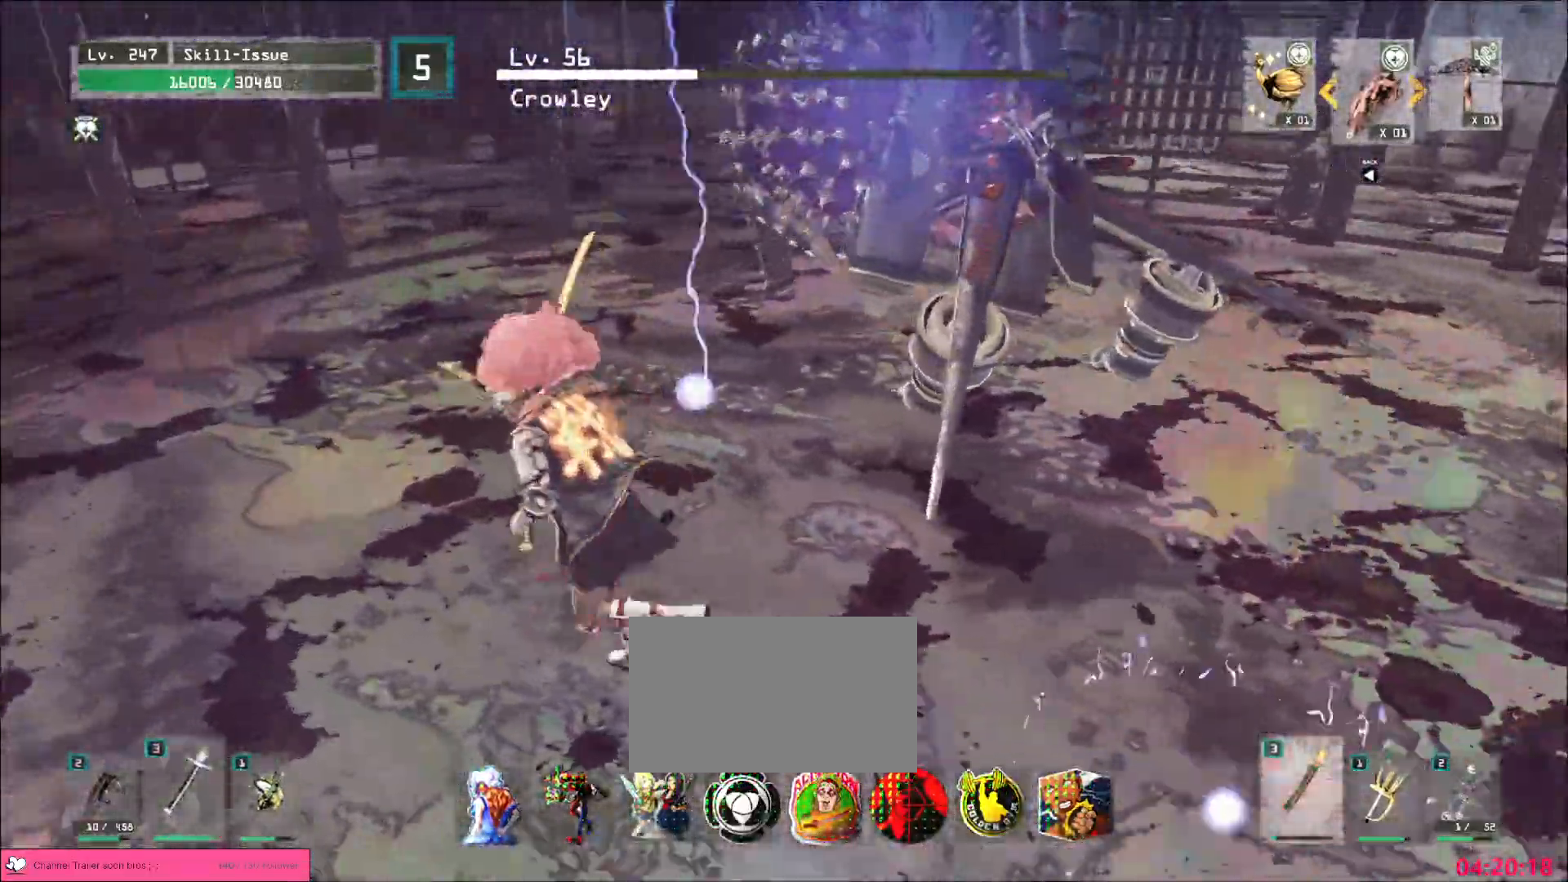
{"keys": ["s"], "mouse": [], "events": [[200, "a", "down"], [233, "ctrl", "down"], [333, "ctrl", "up"], [367, "s", "down"], [417, "a", "up"]]}
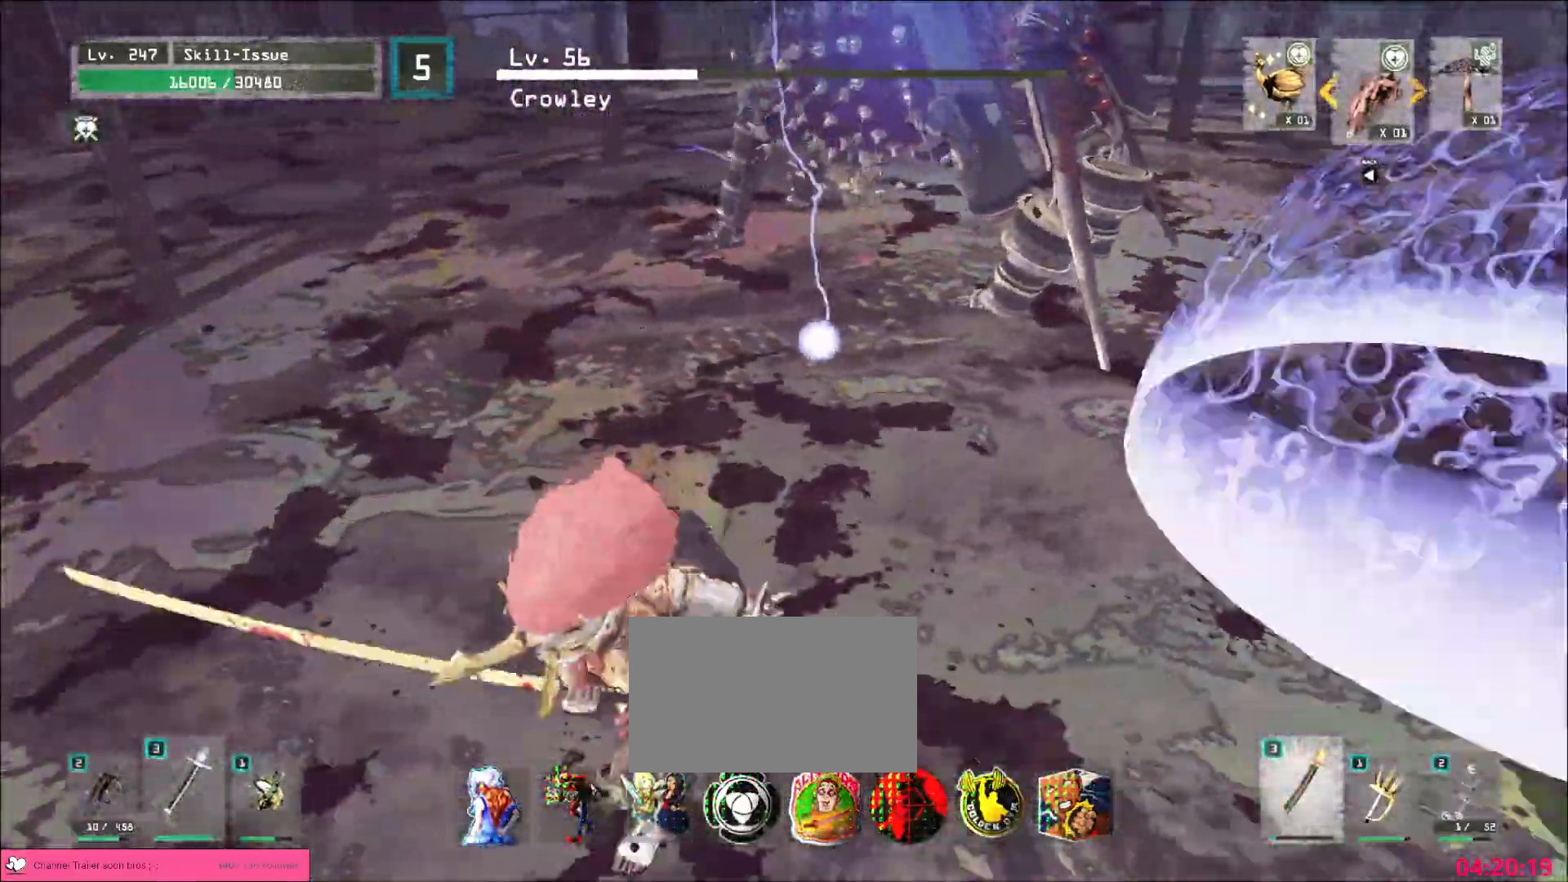
{"keys": ["a", "w"], "mouse": [], "events": [[17, "s", "up"], [233, "a", "down"], [300, "ctrl", "down"], [367, "w", "down"], [433, "ctrl", "up"]]}
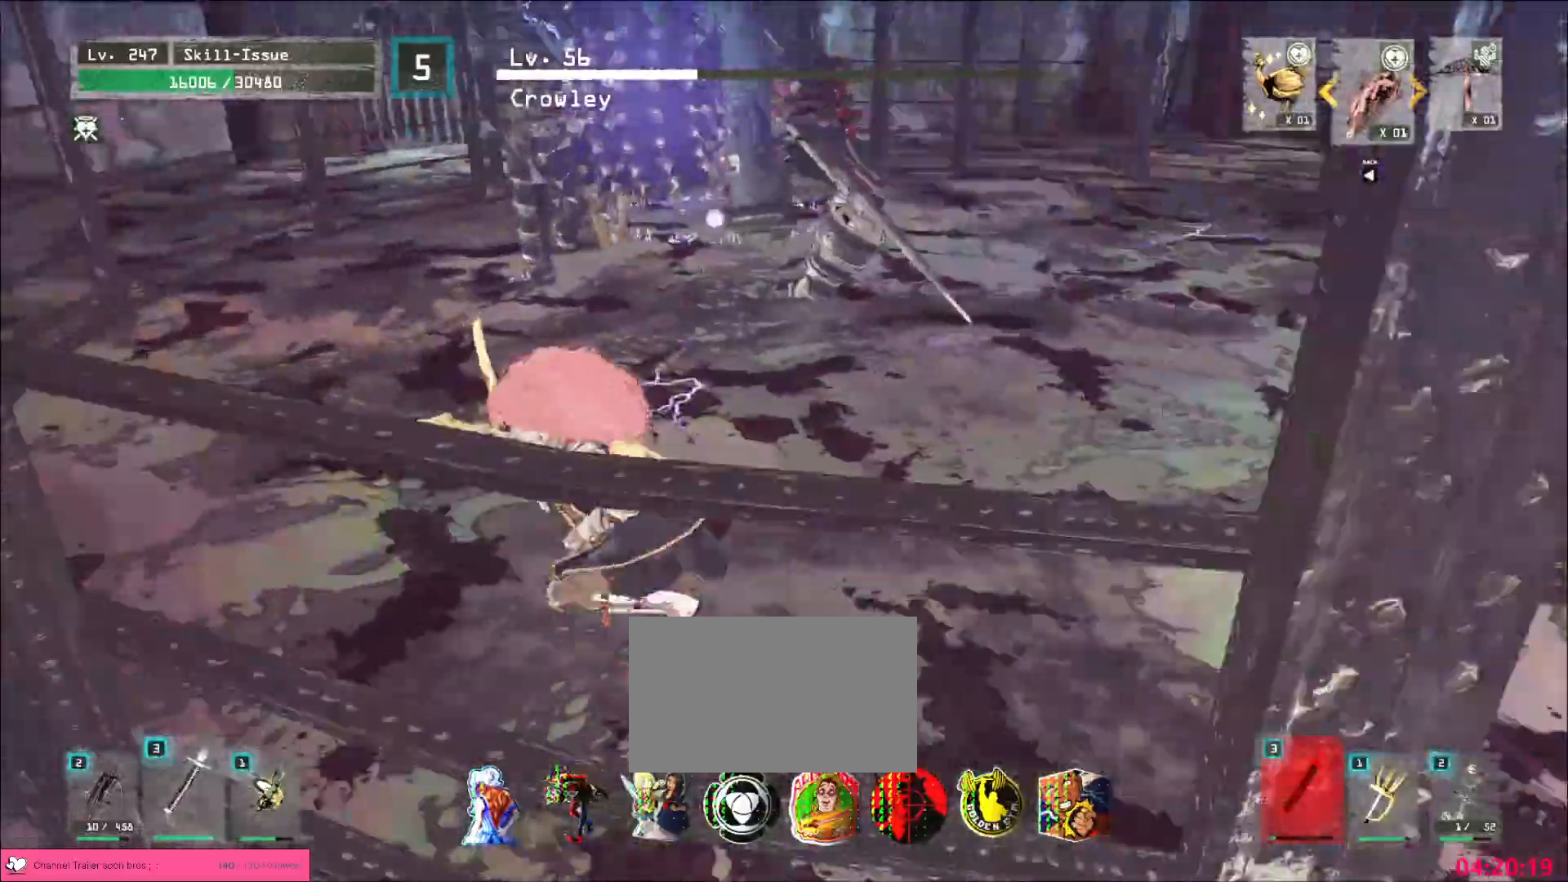
{"keys": ["d", "w"], "mouse": [], "events": [[50, "a", "up"], [50, "w", "up"], [267, "d", "down"], [283, "w", "down"], [383, "ctrl", "down"], [467, "ctrl", "up"]]}
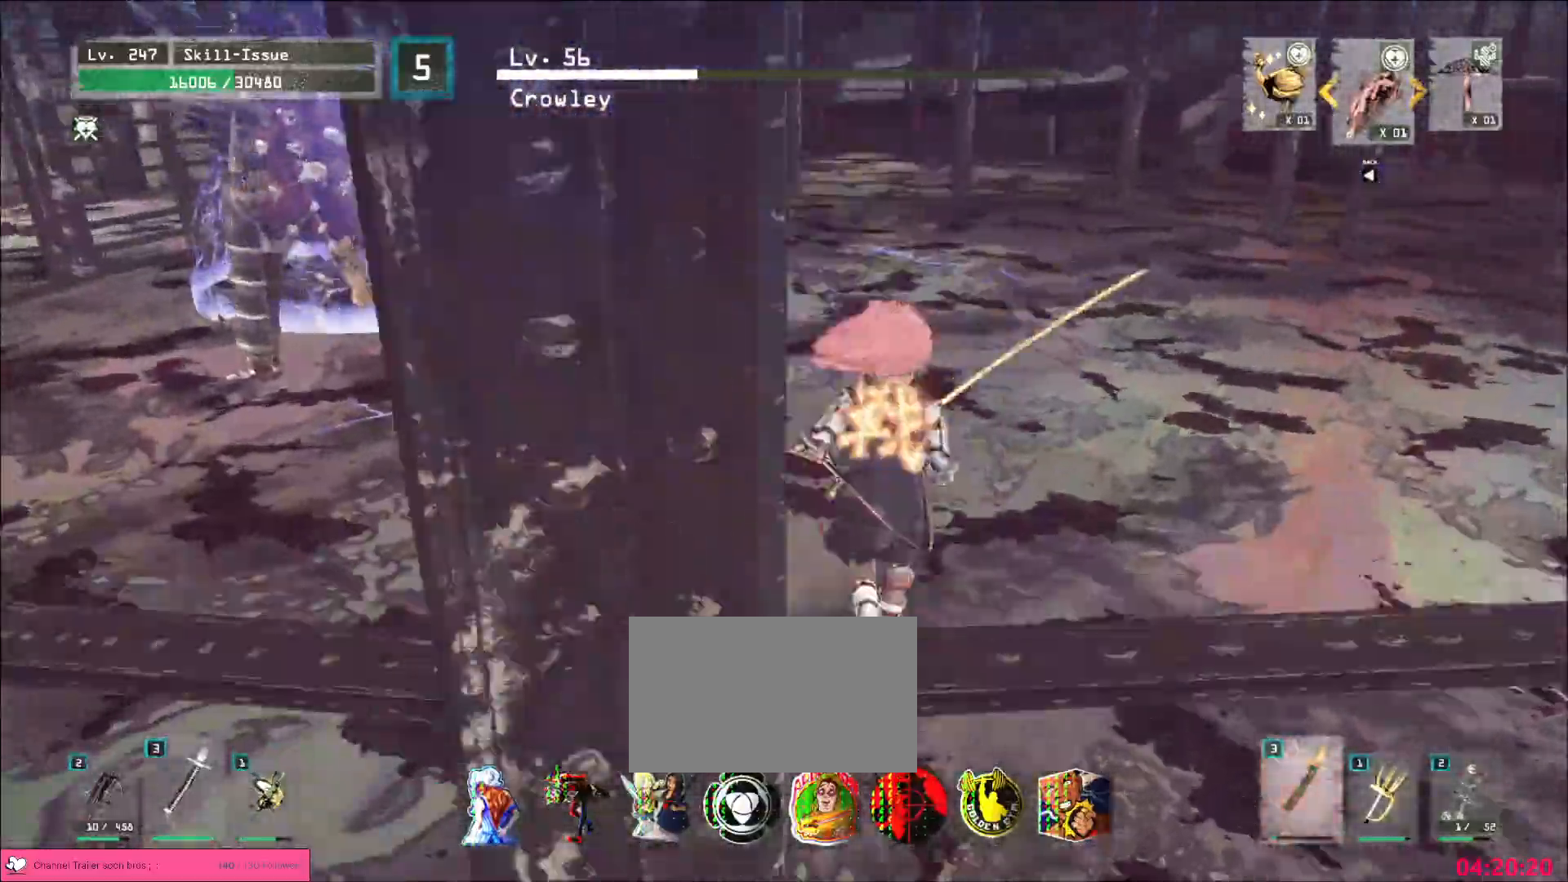
{"keys": [], "mouse": []}